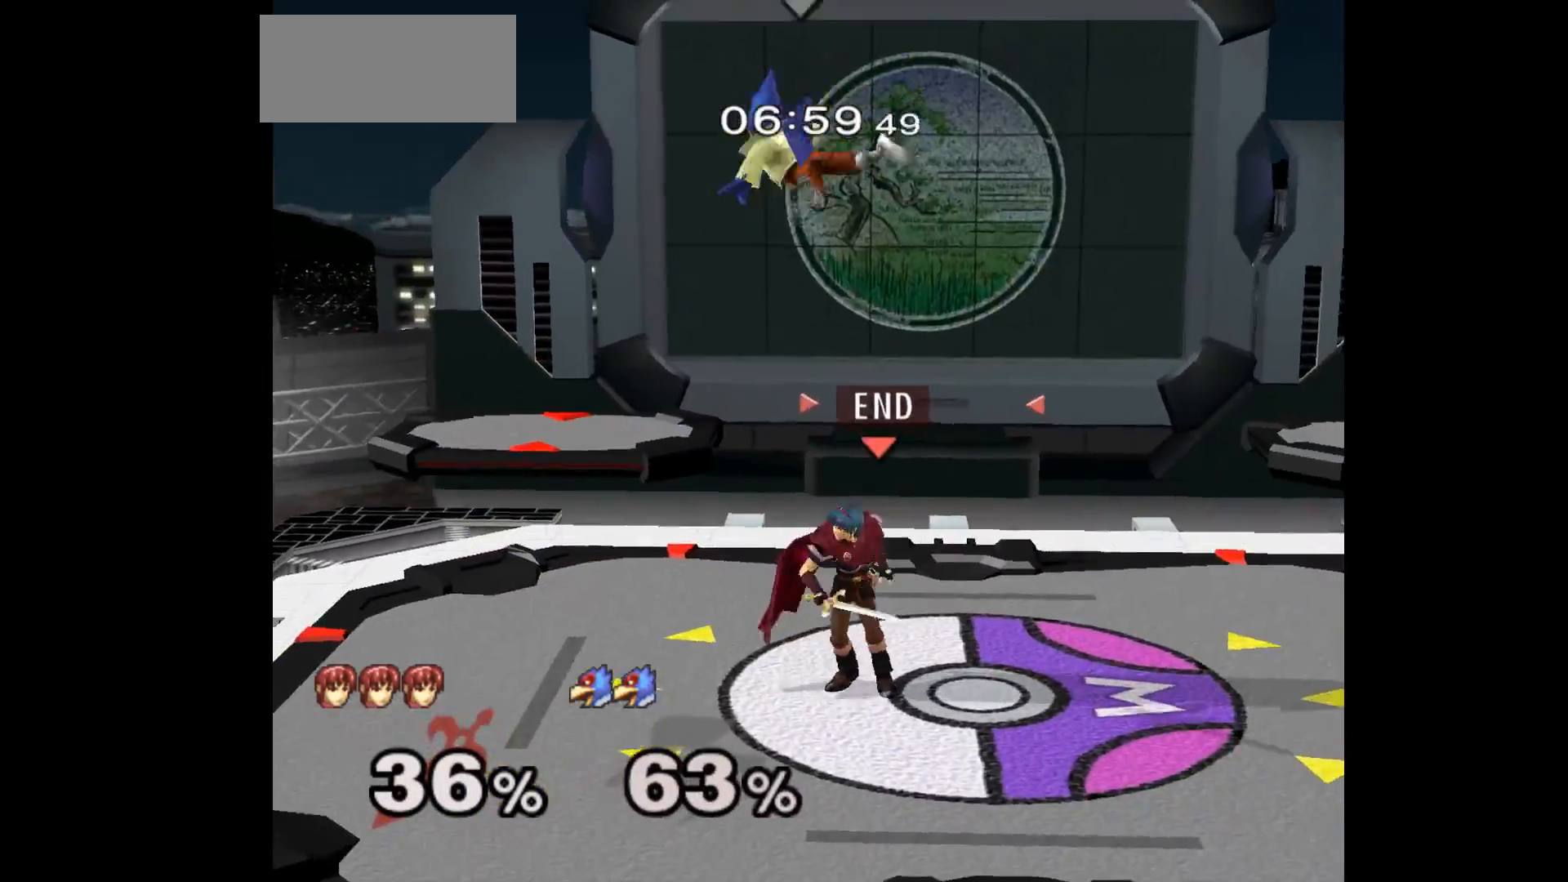
Gameplay with a controller (Nintendo layout); each line is a JSON object with the inputs held at the frame after it. "events" lists button and stick changes between this image and that frame as [ms after this image, input, new state], when the widget could be followed in between. Not read: L3 R3 START right_stick.
{"buttons": [], "left_stick": "center", "events": [[117, "left_stick", "up"], [217, "A", "down"], [267, "A", "up"], [433, "left_stick", "center"]]}
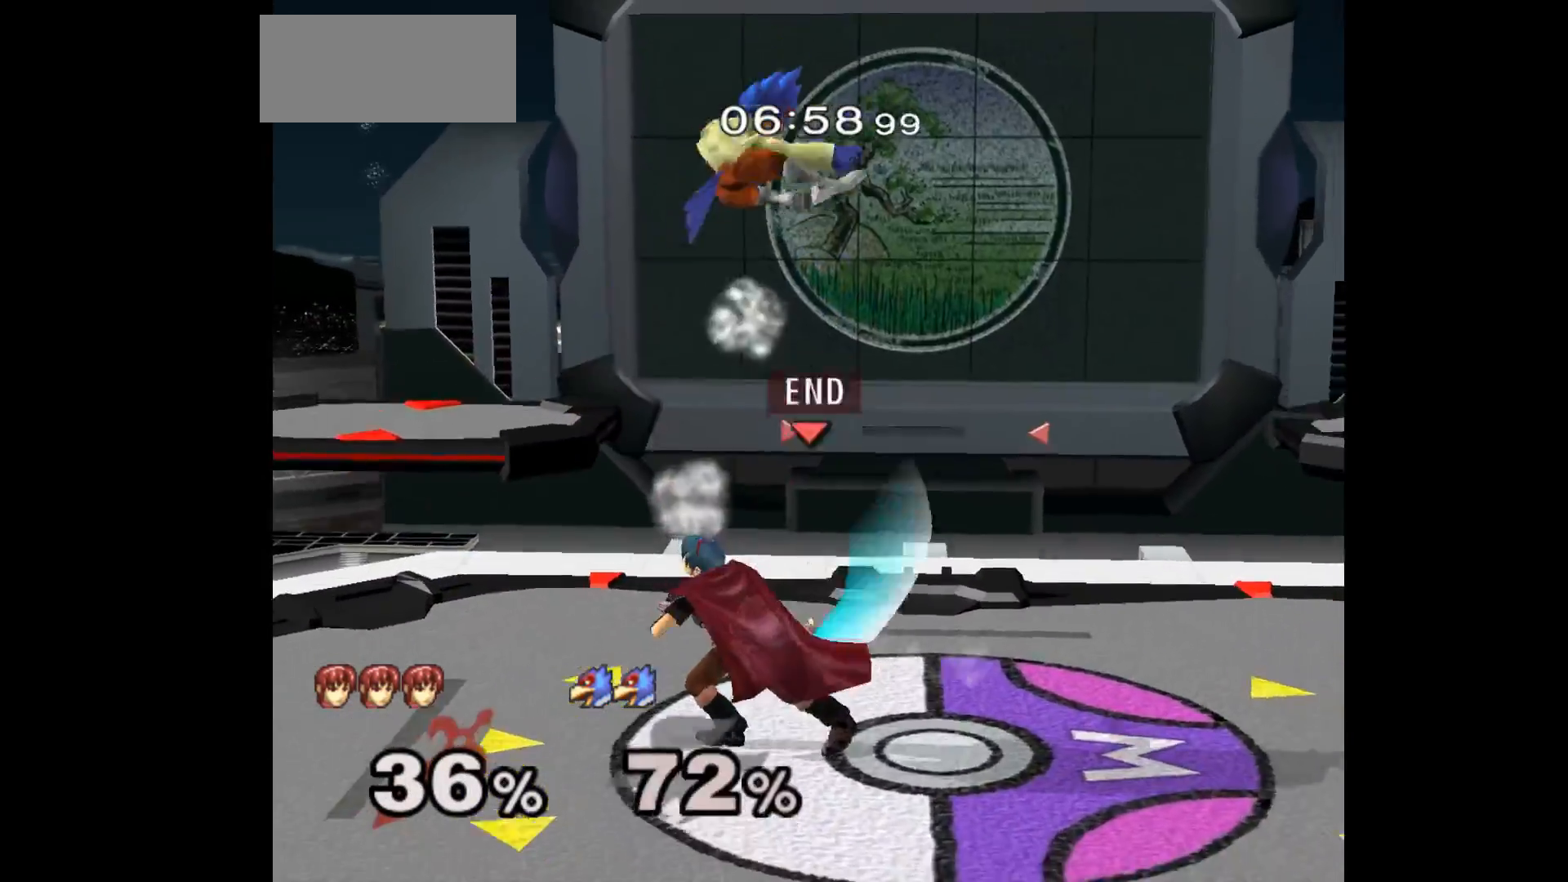
{"buttons": ["A"], "left_stick": "right", "events": [[317, "left_stick", "up"], [400, "left_stick", "down-right"], [467, "A", "down"], [467, "left_stick", "right"]]}
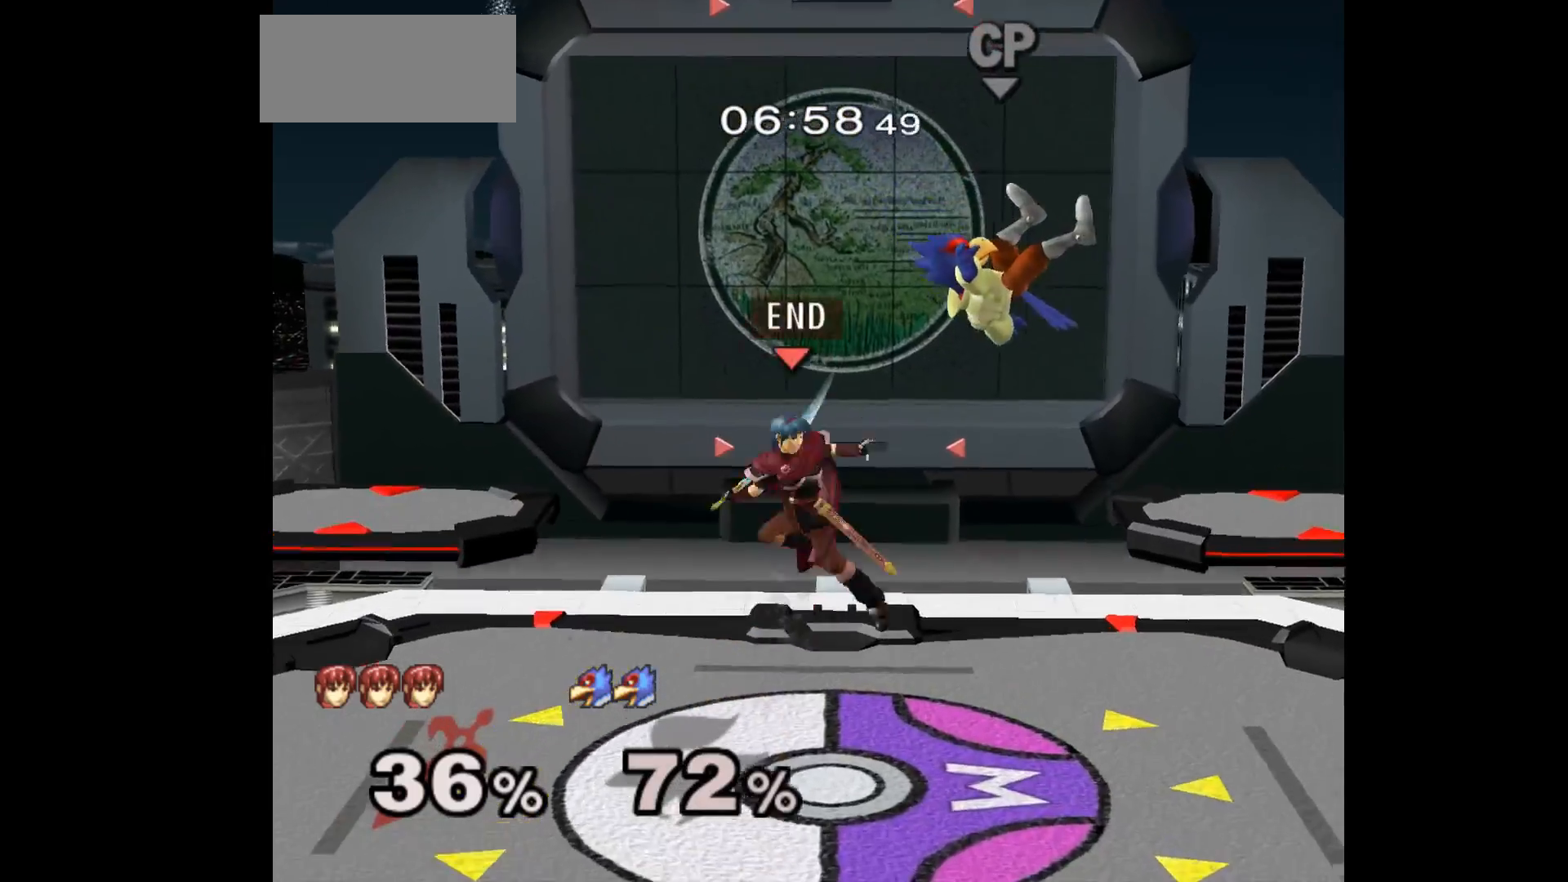
{"buttons": [], "left_stick": "up-right", "events": [[100, "A", "up"], [450, "left_stick", "up-right"]]}
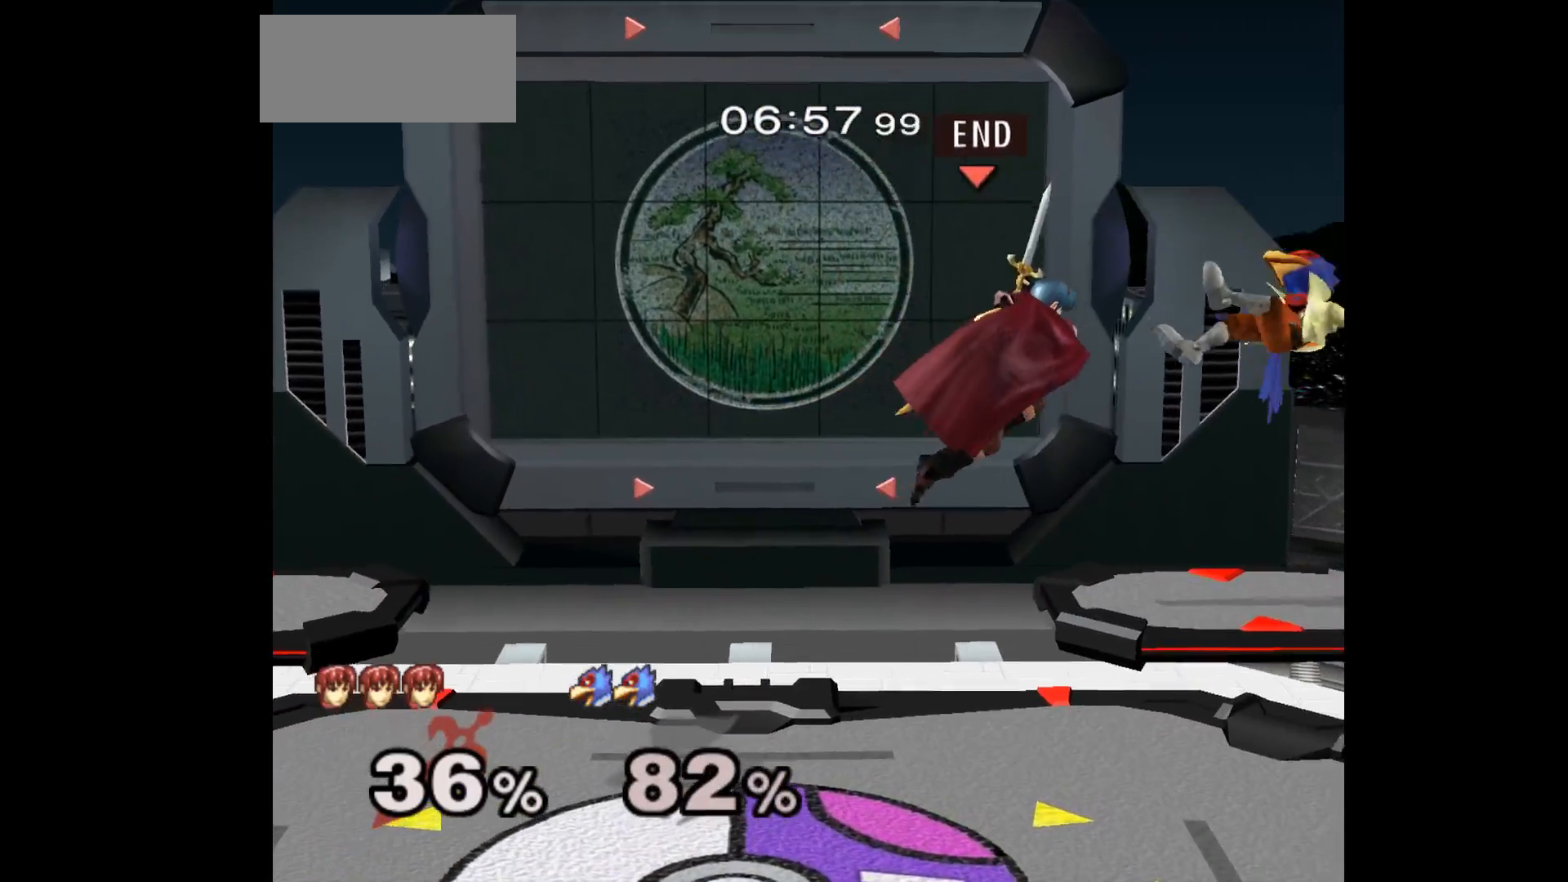
{"buttons": [], "left_stick": "center", "events": [[183, "A", "down"], [183, "Z", "down"], [283, "A", "up"], [283, "Z", "up"], [417, "left_stick", "center"]]}
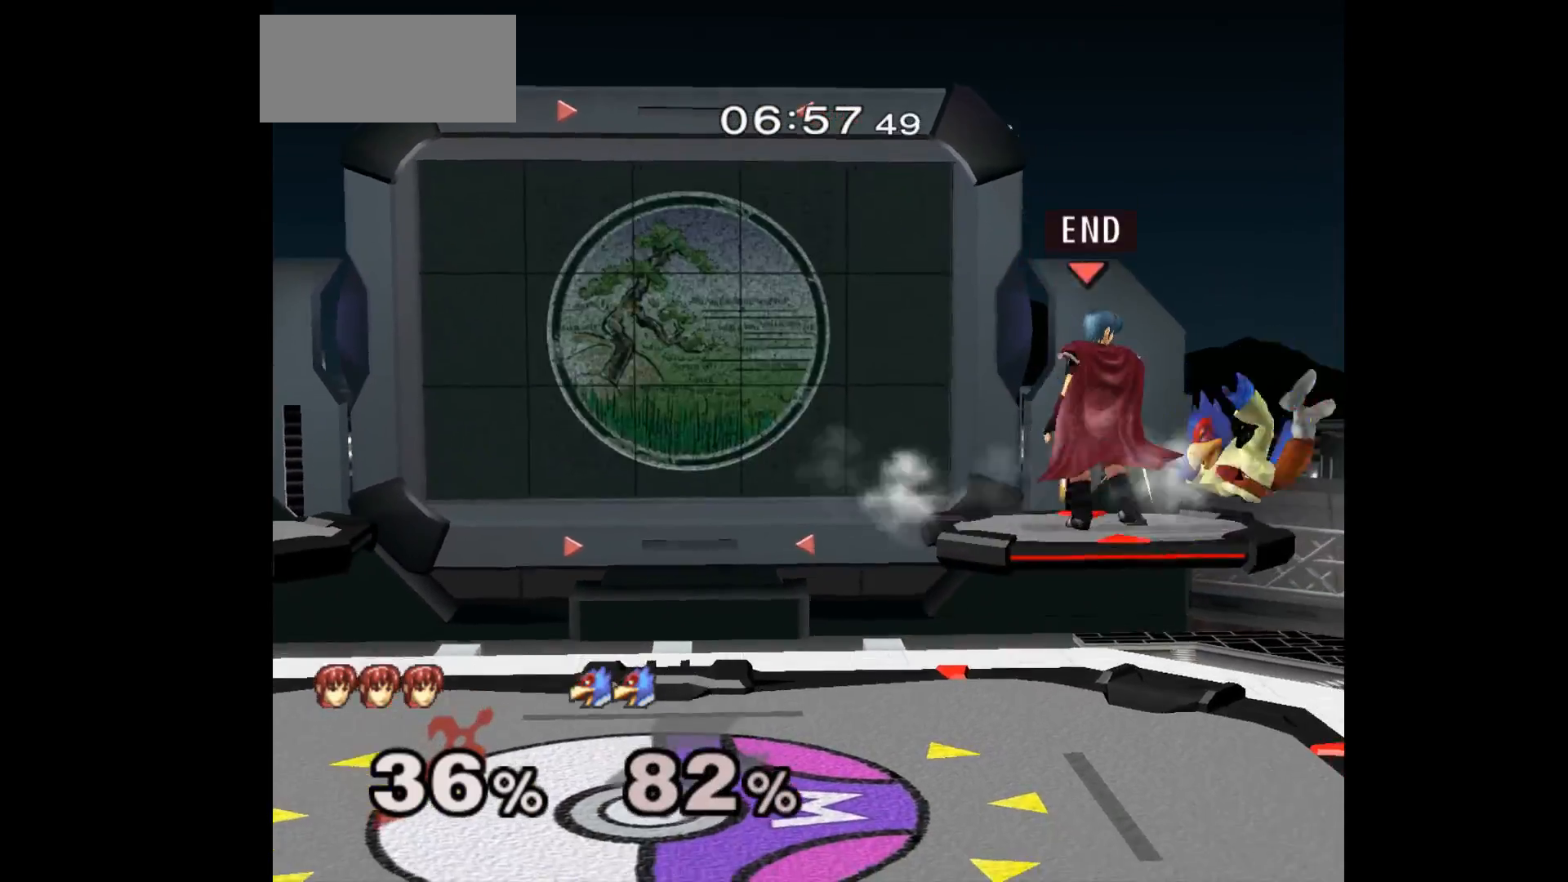
{"buttons": [], "left_stick": "up-right", "events": [[167, "left_stick", "down"], [367, "left_stick", "up-right"], [400, "A", "down"], [400, "Z", "down"], [450, "Z", "up"], [483, "A", "up"]]}
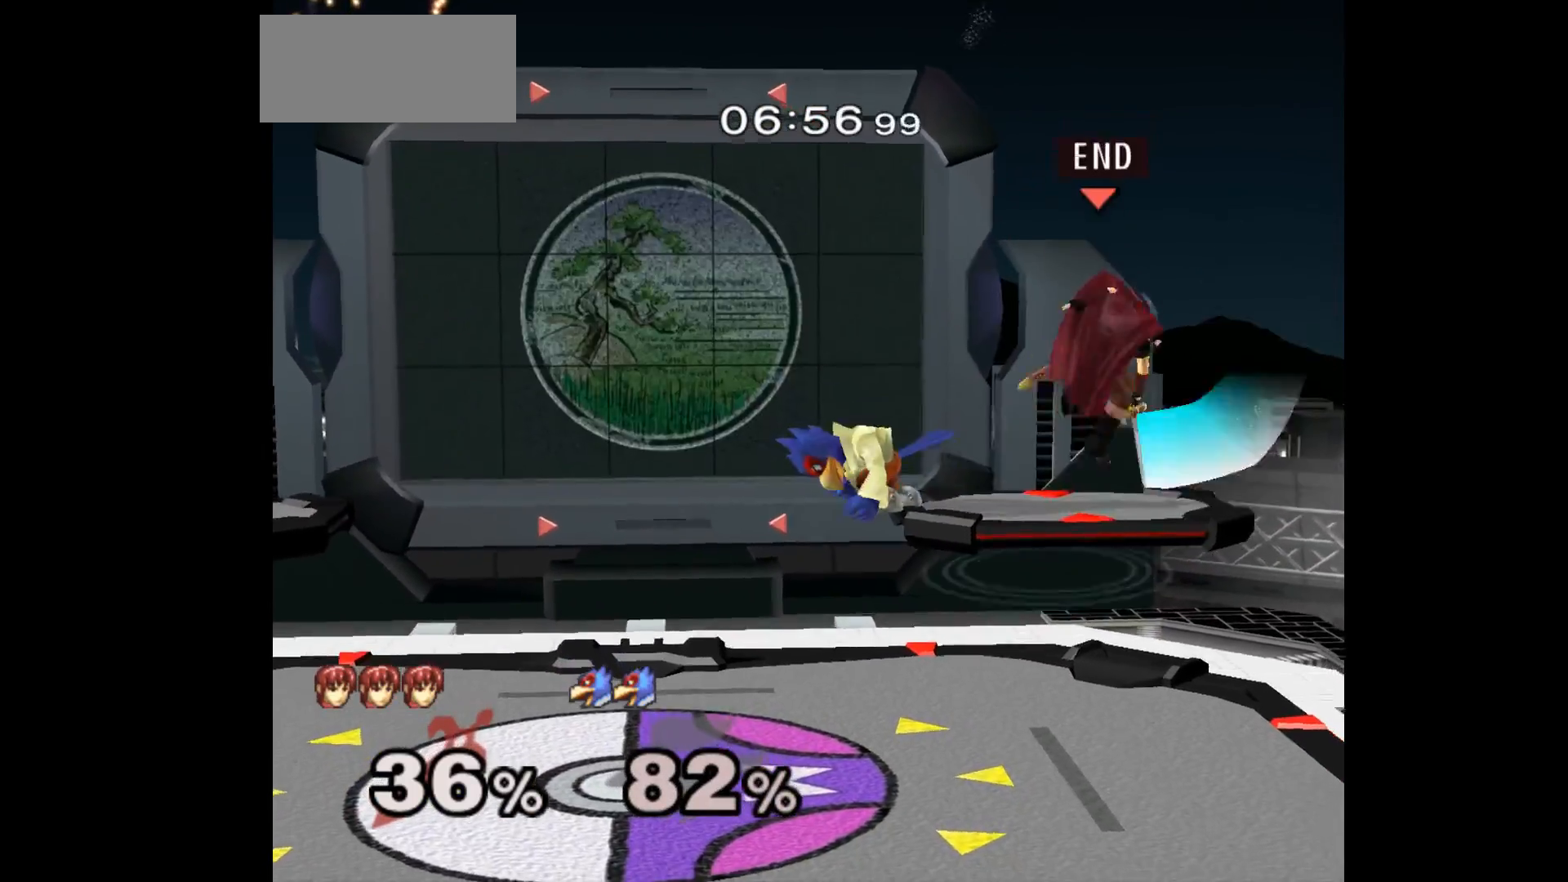
{"buttons": ["A", "Z"], "left_stick": "up", "events": [[17, "left_stick", "down-left"], [50, "A", "down"], [117, "A", "up"], [200, "left_stick", "left"], [300, "left_stick", "up-left"], [433, "left_stick", "up"], [467, "A", "down"], [483, "Z", "down"]]}
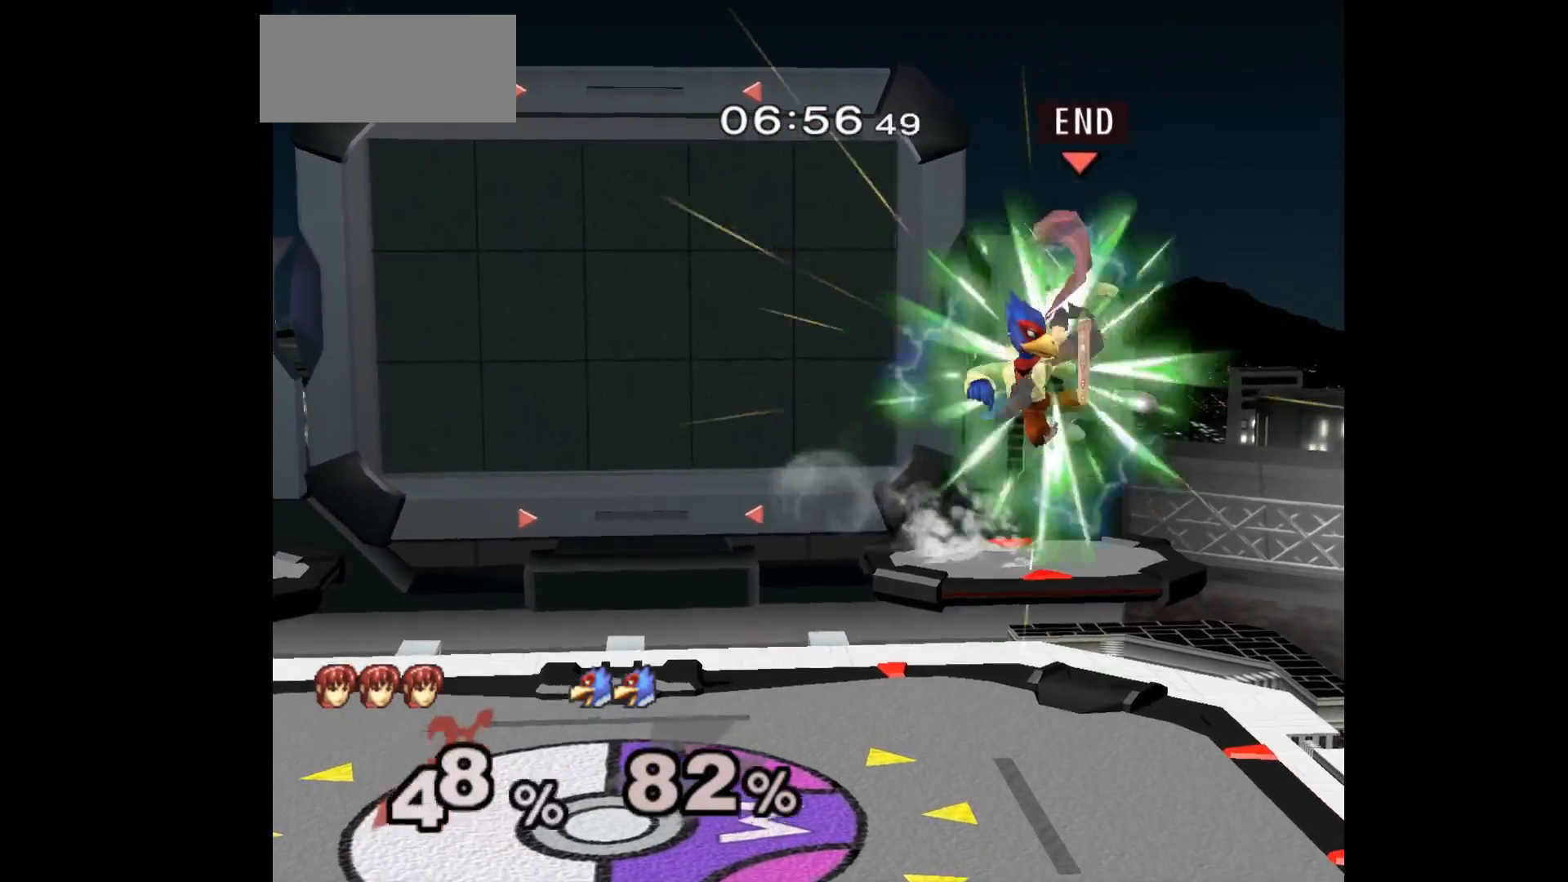
{"buttons": [], "left_stick": "left", "events": [[50, "Z", "up"], [67, "A", "up"], [83, "left_stick", "down-right"], [117, "A", "down"], [117, "Z", "down"], [183, "Z", "up"], [217, "A", "up"], [217, "left_stick", "right"], [367, "left_stick", "center"], [500, "left_stick", "left"]]}
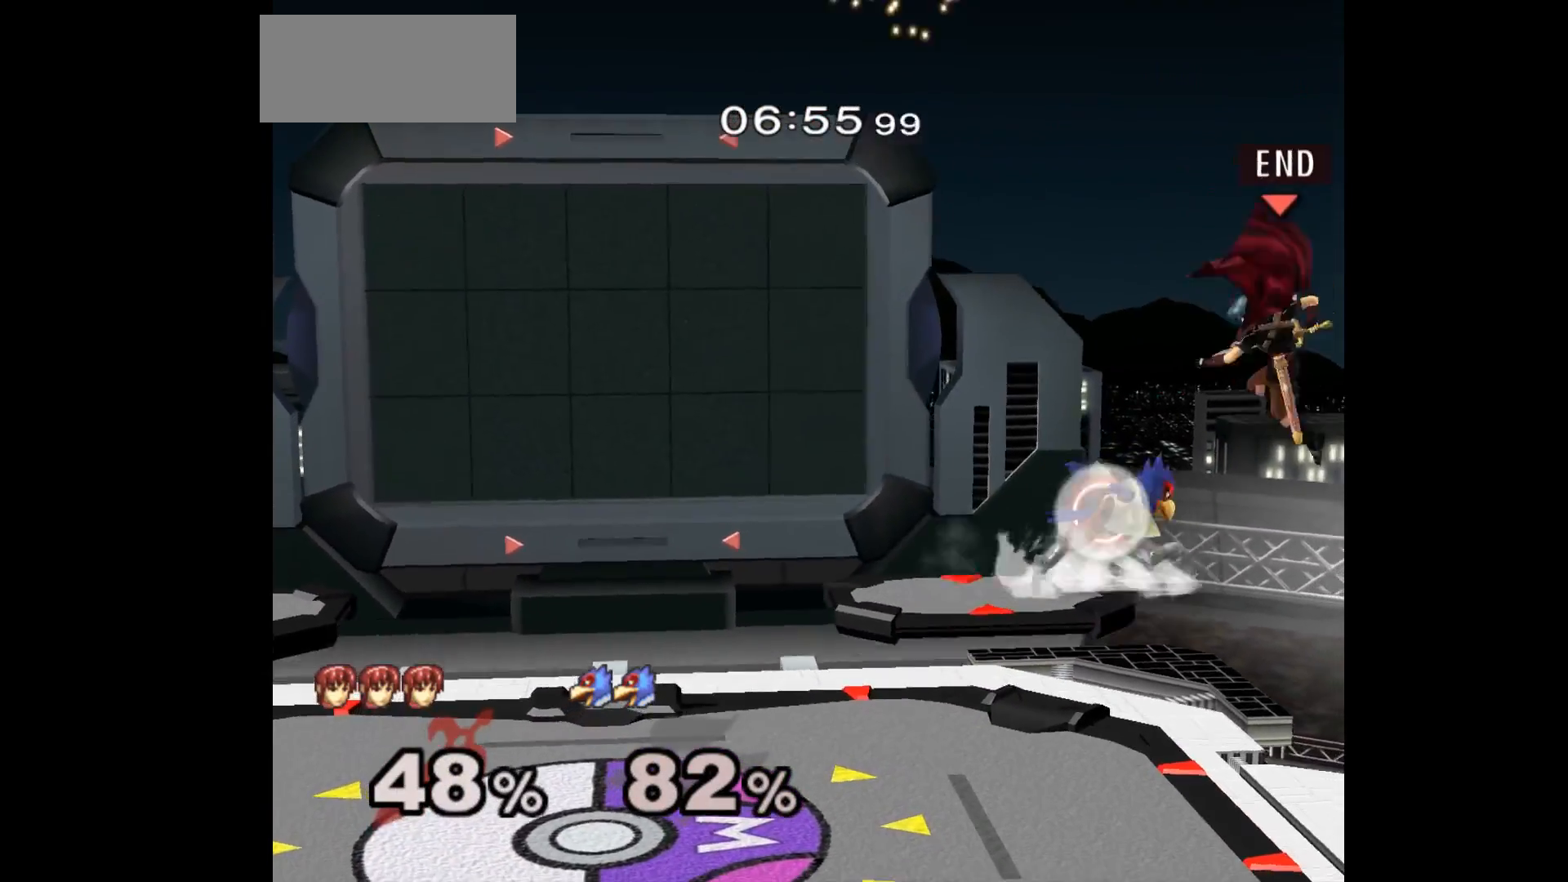
{"buttons": [], "left_stick": "left", "events": [[33, "B", "down"], [167, "B", "up"]]}
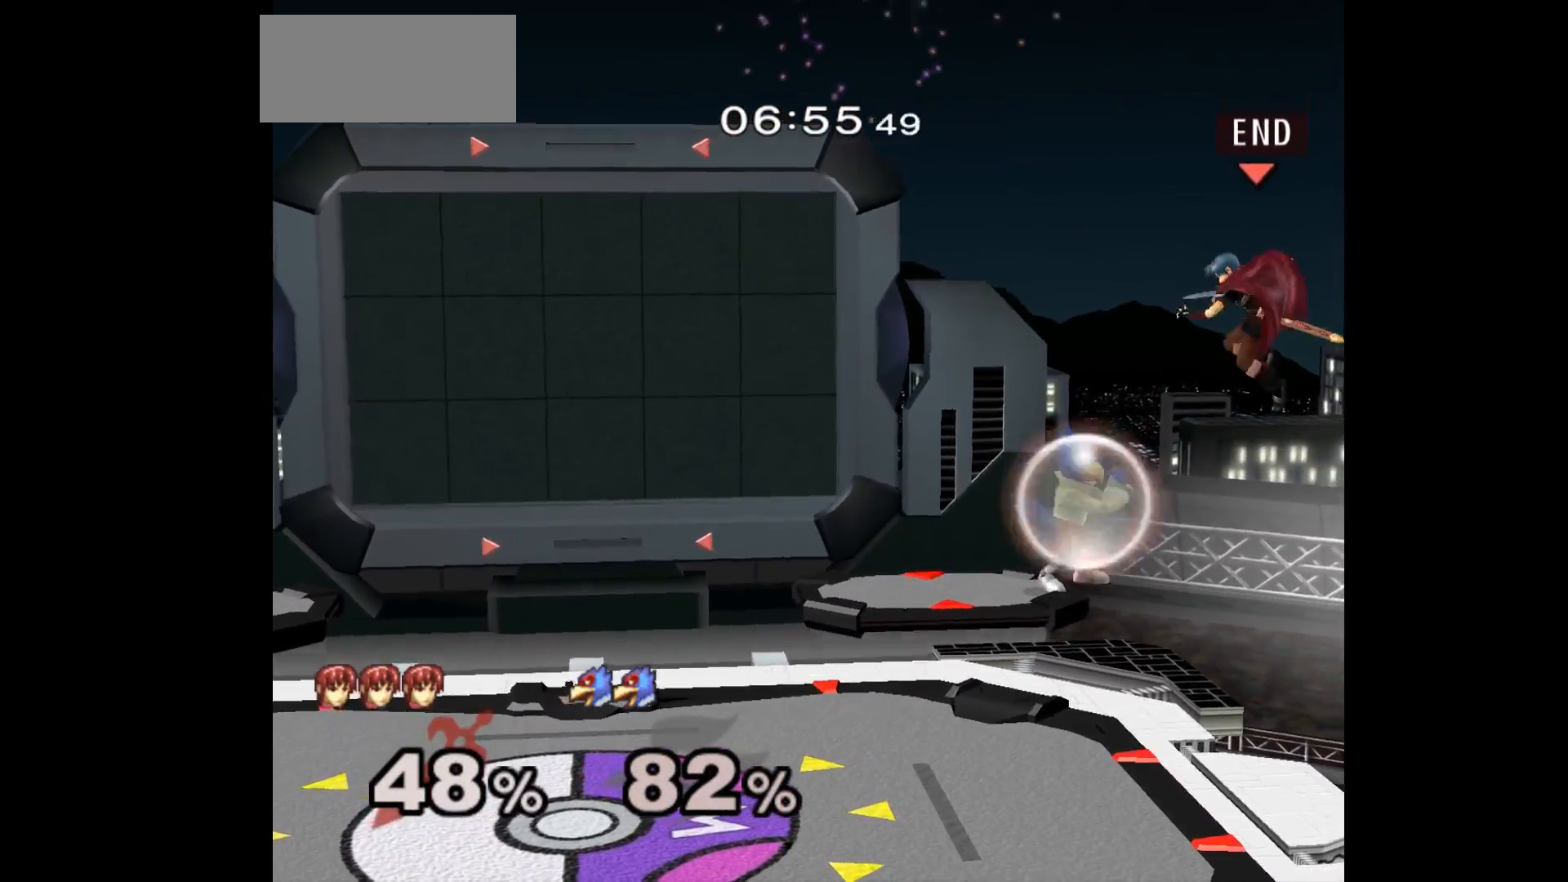
{"buttons": [], "left_stick": "down-right", "events": [[33, "left_stick", "down"], [67, "Z", "down"], [83, "A", "down"], [133, "left_stick", "left"], [150, "A", "up"], [150, "Z", "up"], [217, "A", "down"], [217, "Z", "down"], [233, "left_stick", "down-right"], [267, "Z", "up"], [283, "A", "up"], [333, "Z", "down"], [350, "A", "down"], [433, "Z", "up"], [467, "A", "up"]]}
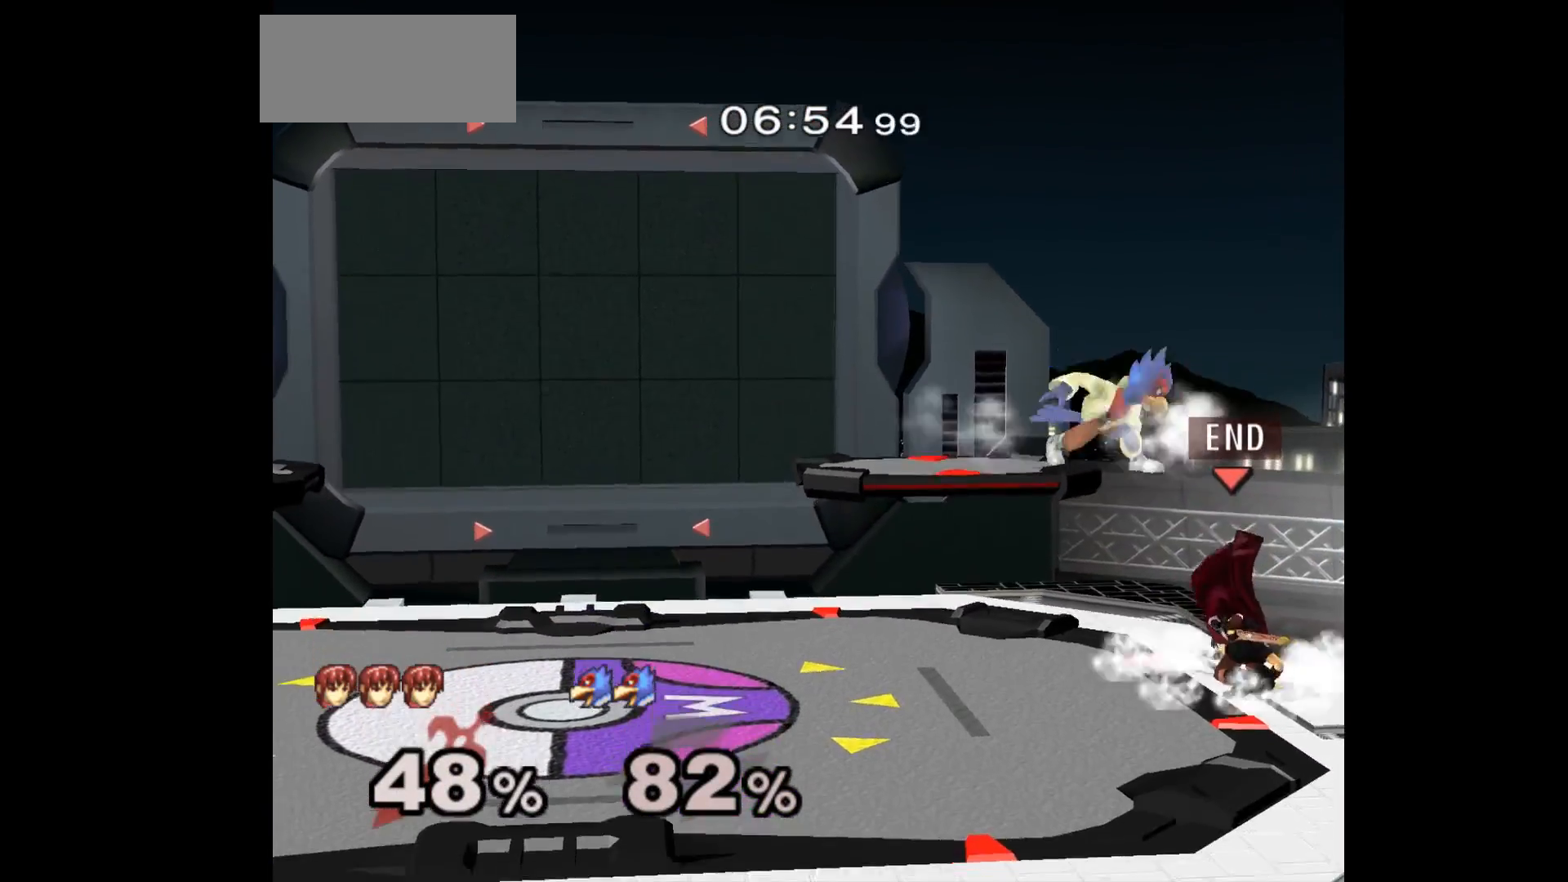
{"buttons": [], "left_stick": "center", "events": [[17, "left_stick", "up"], [167, "A", "down"], [233, "A", "up"], [383, "left_stick", "center"]]}
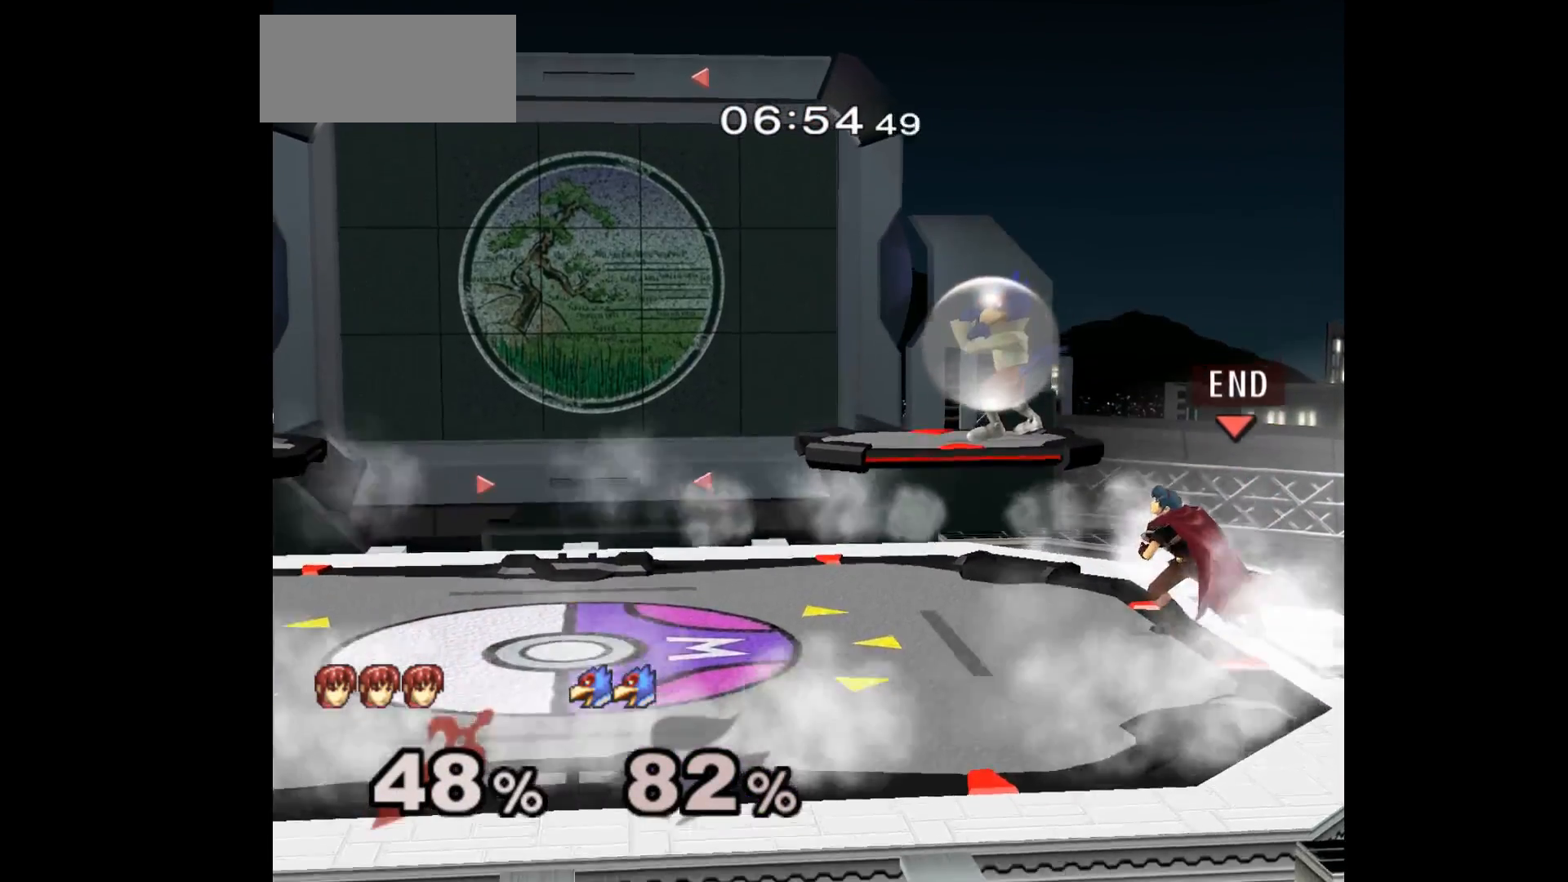
{"buttons": [], "left_stick": "right", "events": [[200, "left_stick", "up"], [267, "left_stick", "down-left"], [283, "A", "down"], [367, "A", "up"], [400, "left_stick", "right"]]}
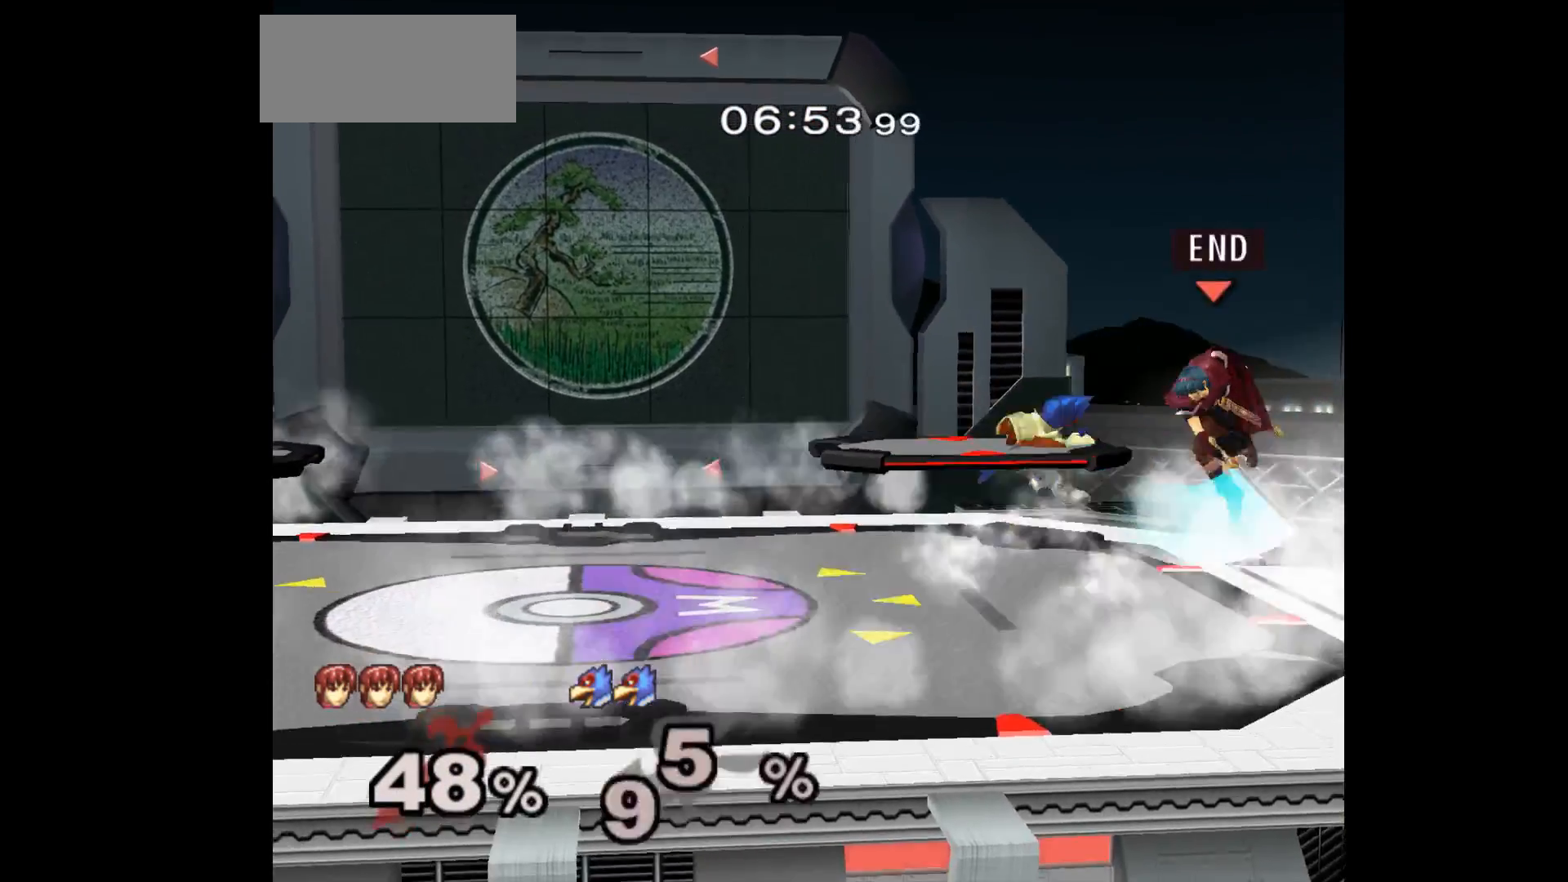
{"buttons": ["A", "Z"], "left_stick": "left", "events": [[317, "left_stick", "center"], [433, "Z", "down"], [433, "left_stick", "left"], [450, "A", "down"]]}
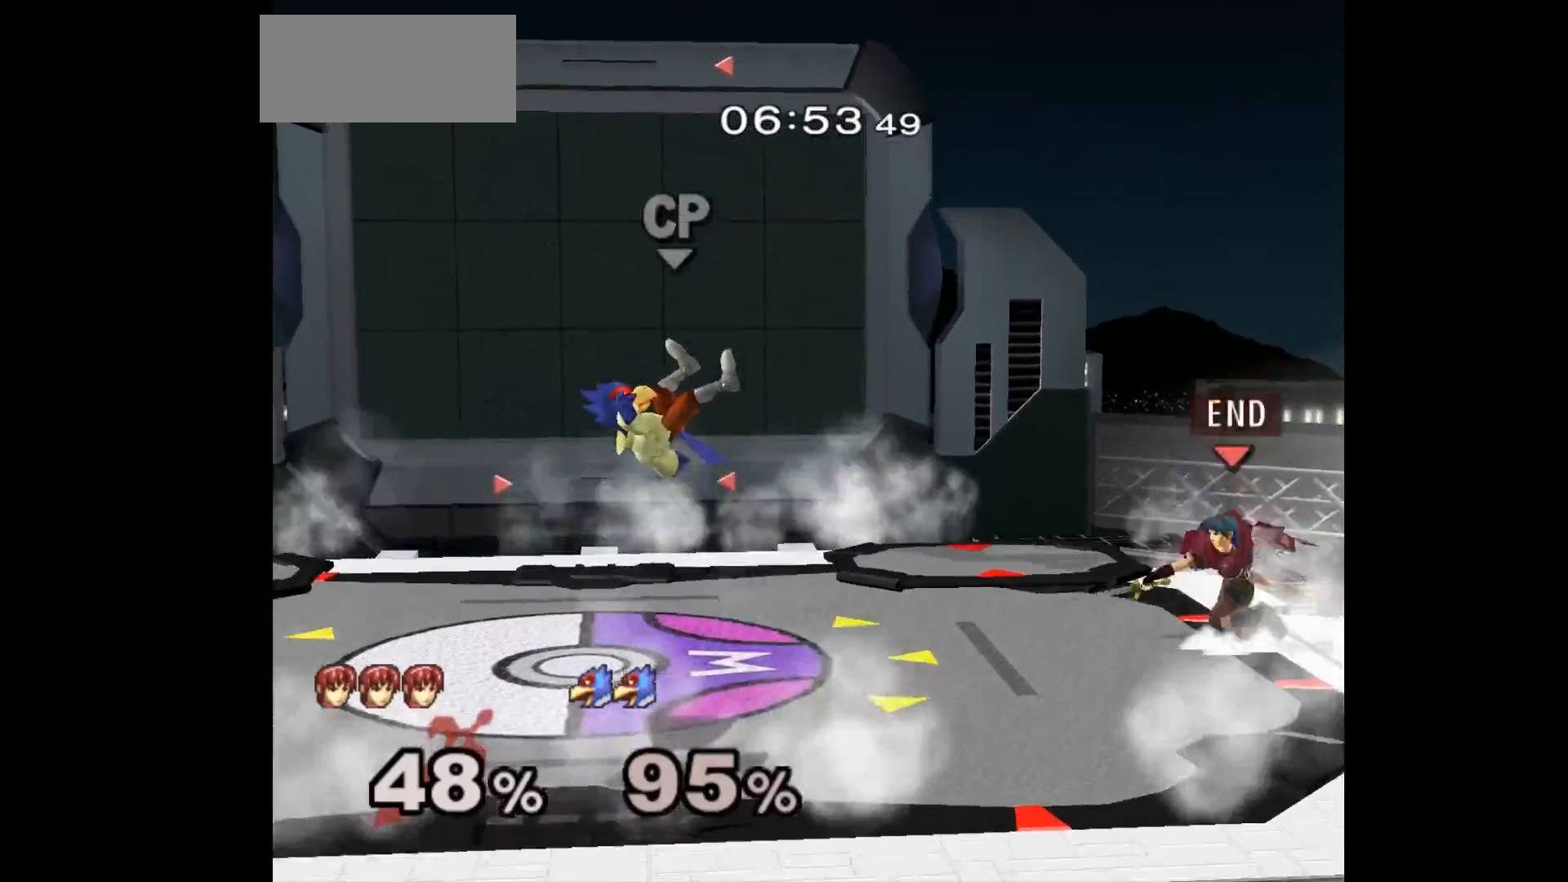
{"buttons": [], "left_stick": "left", "events": [[50, "Z", "up"], [83, "A", "up"], [100, "left_stick", "center"], [200, "left_stick", "left"]]}
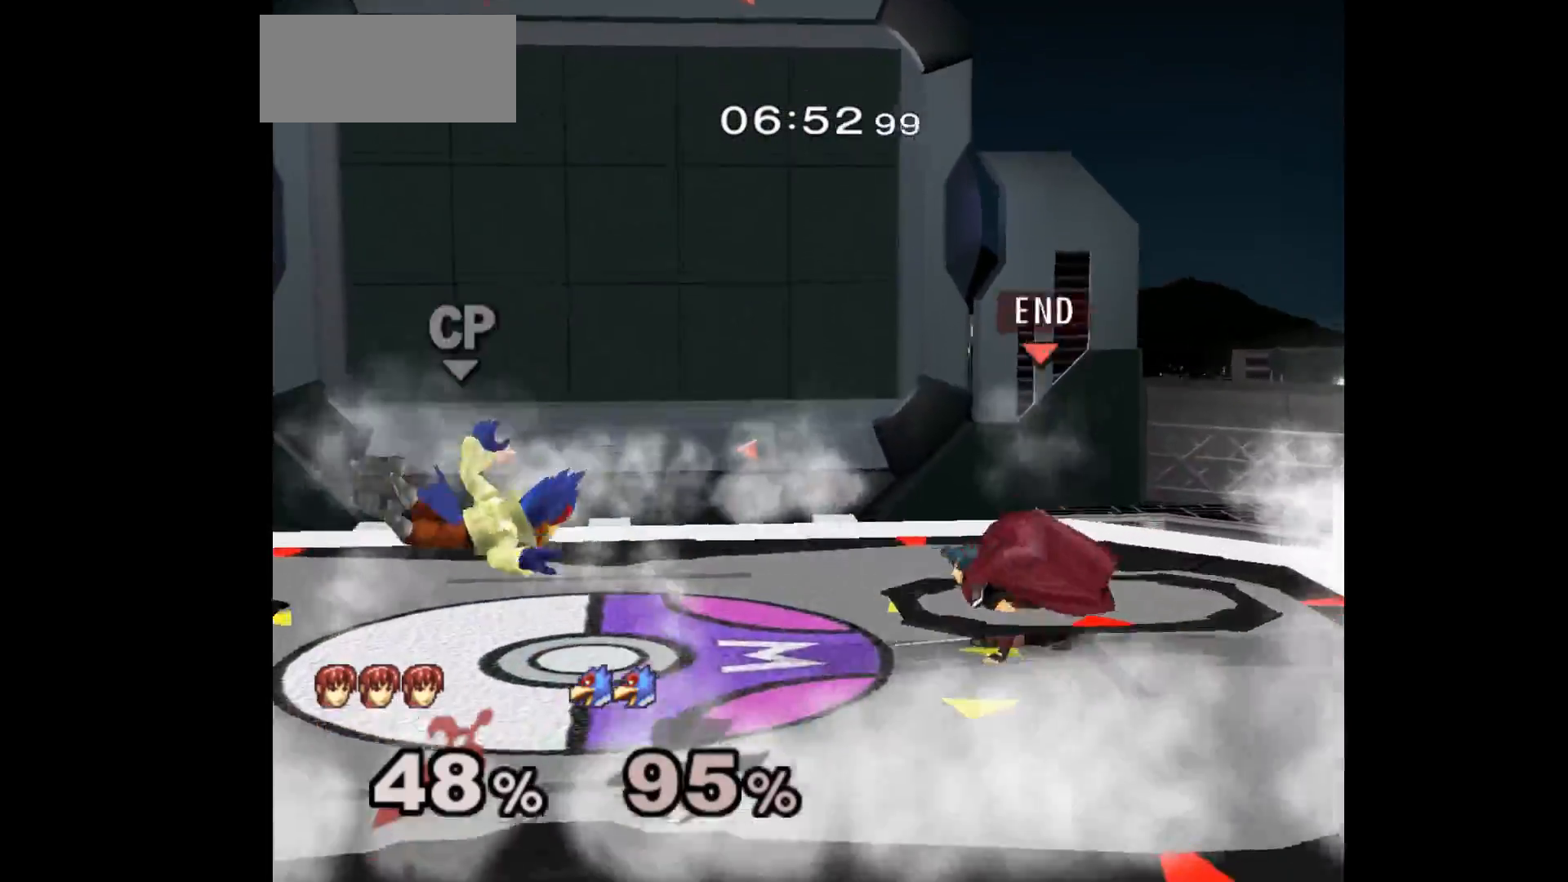
{"buttons": [], "left_stick": "up", "events": [[33, "L1", "down"], [33, "left_stick", "down-left"], [167, "L1", "up"], [333, "left_stick", "center"], [433, "left_stick", "up"]]}
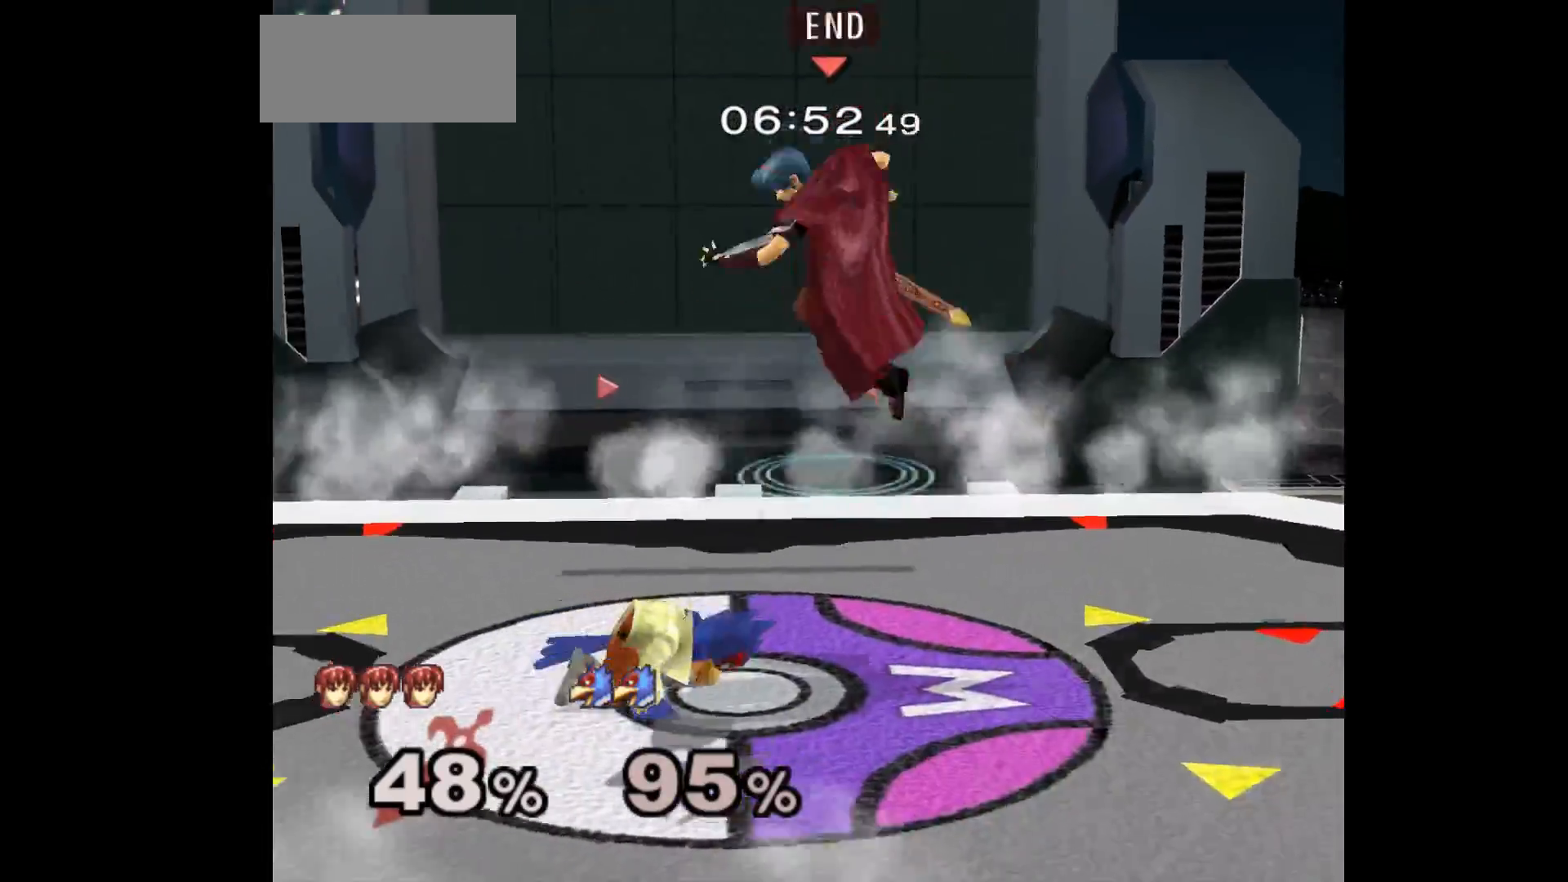
{"buttons": ["A", "Z"], "left_stick": "left", "events": [[117, "left_stick", "up-right"], [350, "left_stick", "down"], [500, "A", "down"], [500, "Z", "down"], [500, "left_stick", "left"]]}
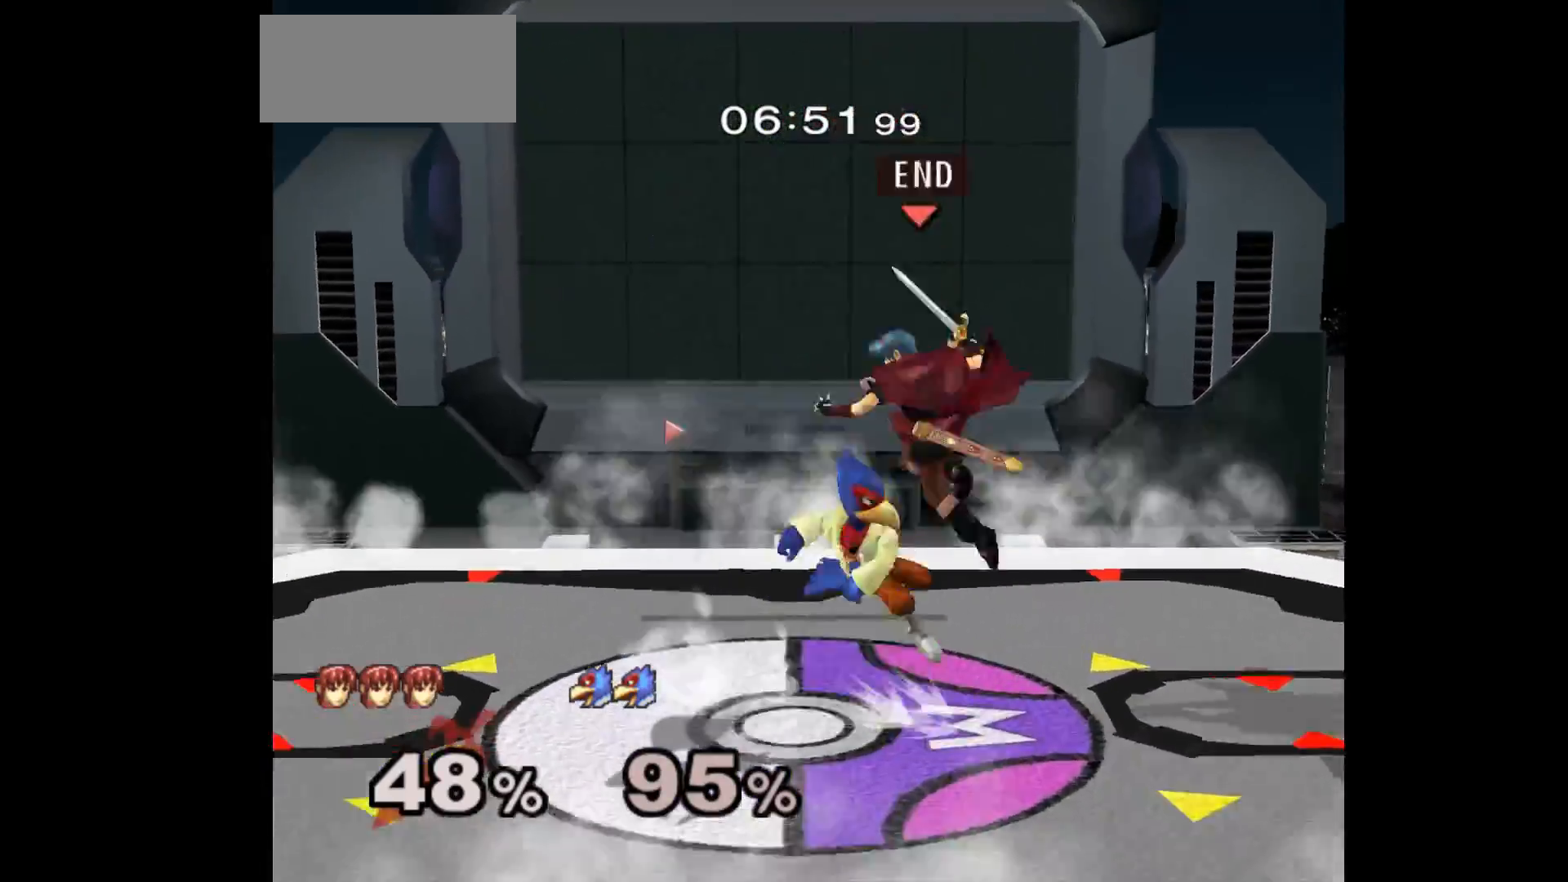
{"buttons": [], "left_stick": "center", "events": [[83, "Z", "up"], [83, "left_stick", "down"], [100, "A", "up"], [150, "A", "down"], [150, "Z", "down"], [233, "Z", "up"], [250, "A", "up"], [300, "left_stick", "center"]]}
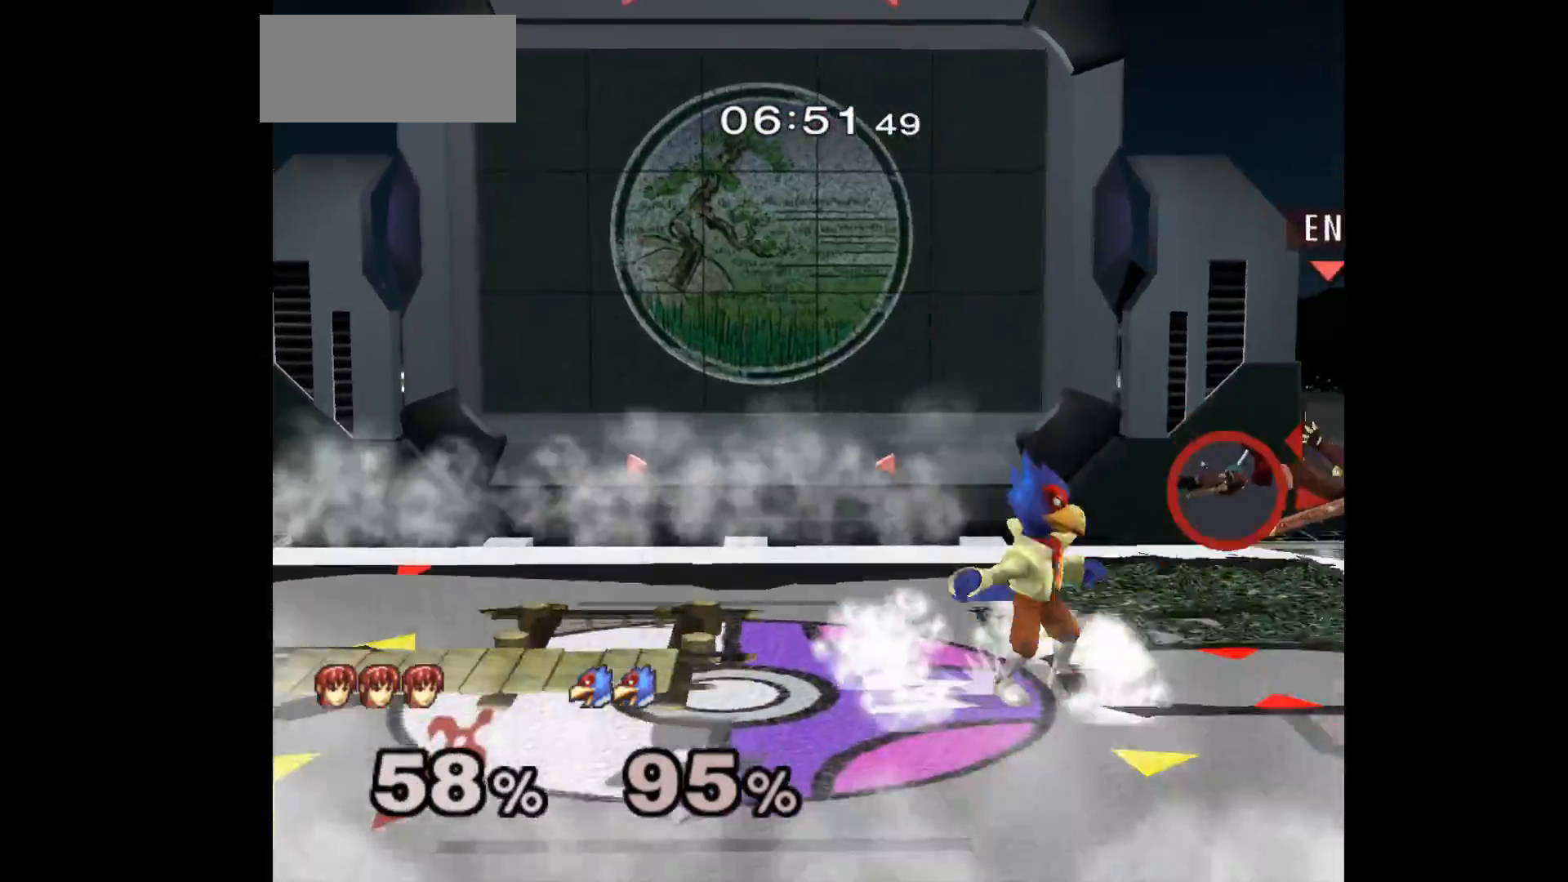
{"buttons": [], "left_stick": "center", "events": [[50, "left_stick", "left"], [100, "B", "down"], [183, "B", "up"], [250, "B", "down"], [350, "left_stick", "up"], [367, "B", "up"], [417, "left_stick", "center"]]}
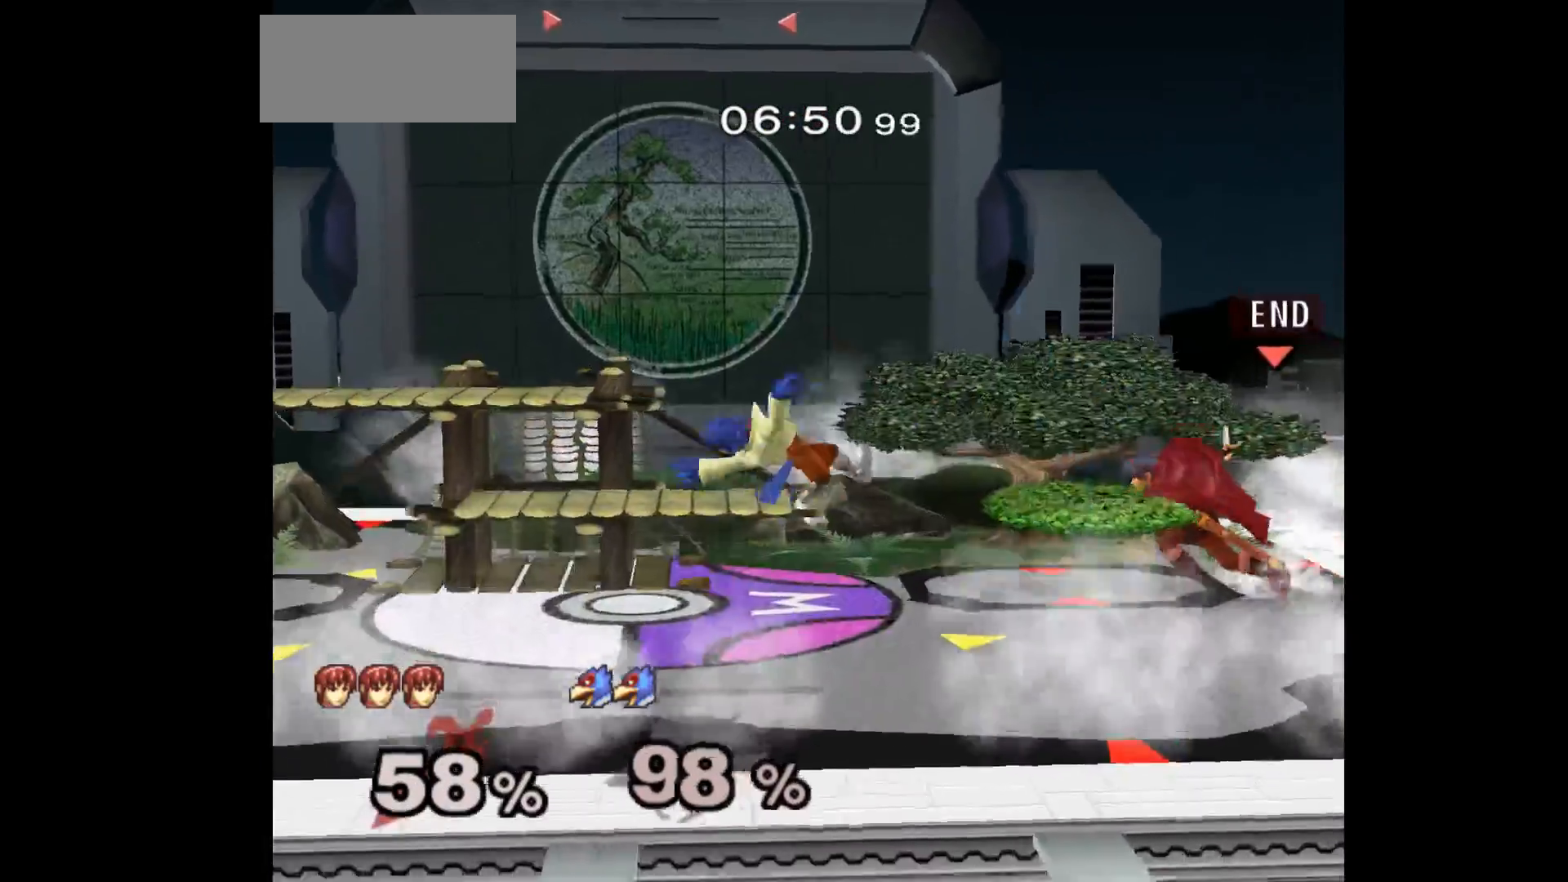
{"buttons": [], "left_stick": "down-left", "events": [[467, "left_stick", "down-left"]]}
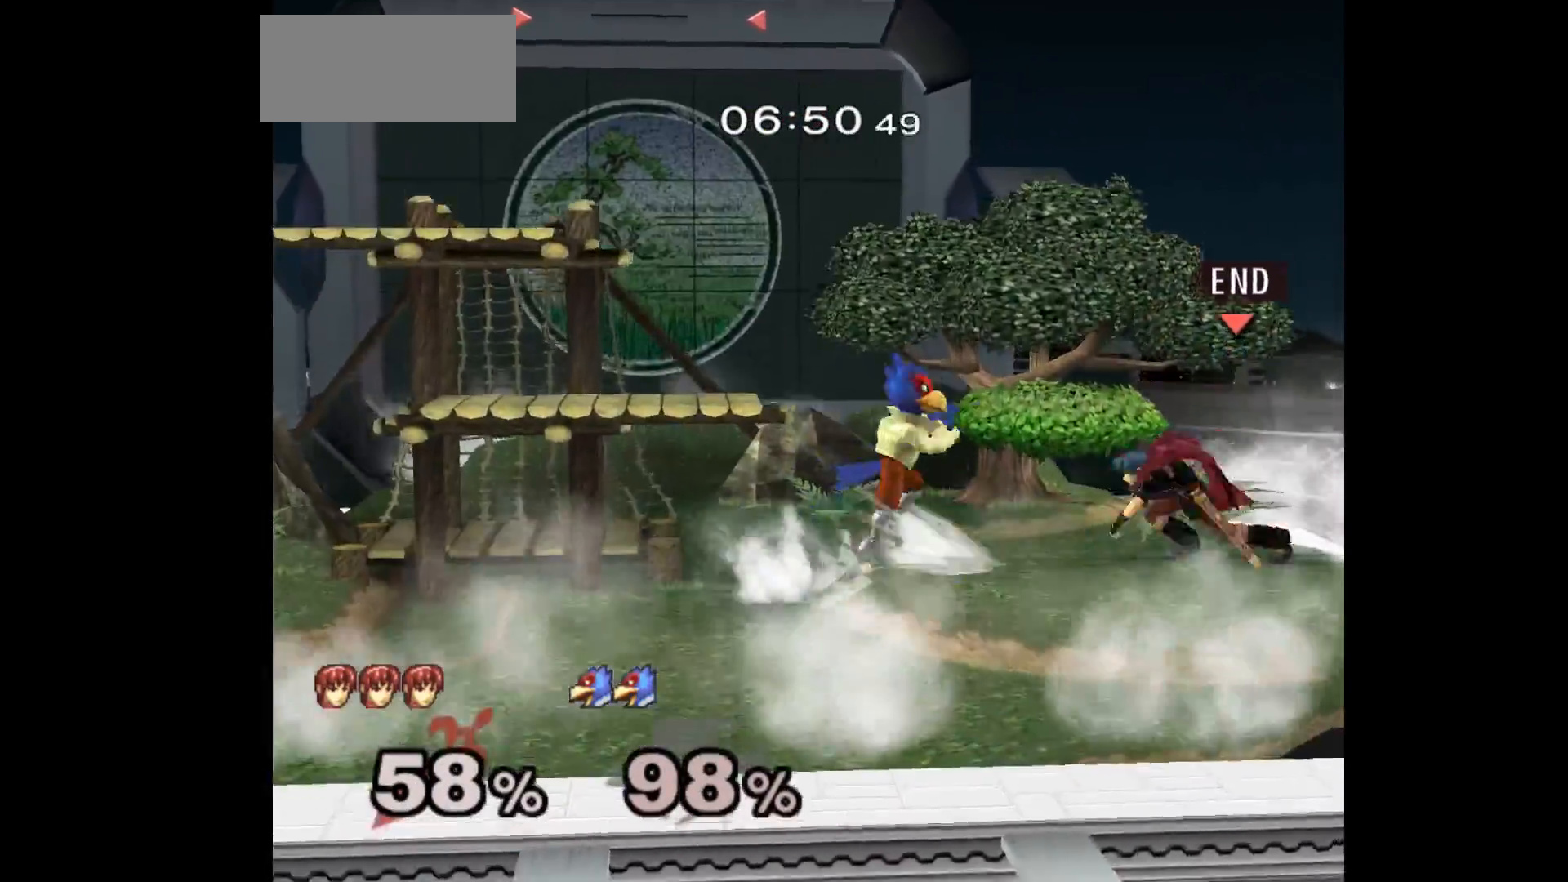
{"buttons": [], "left_stick": "right", "events": [[83, "left_stick", "up-left"], [133, "Z", "down"], [167, "left_stick", "up"], [267, "Z", "up"], [500, "left_stick", "right"]]}
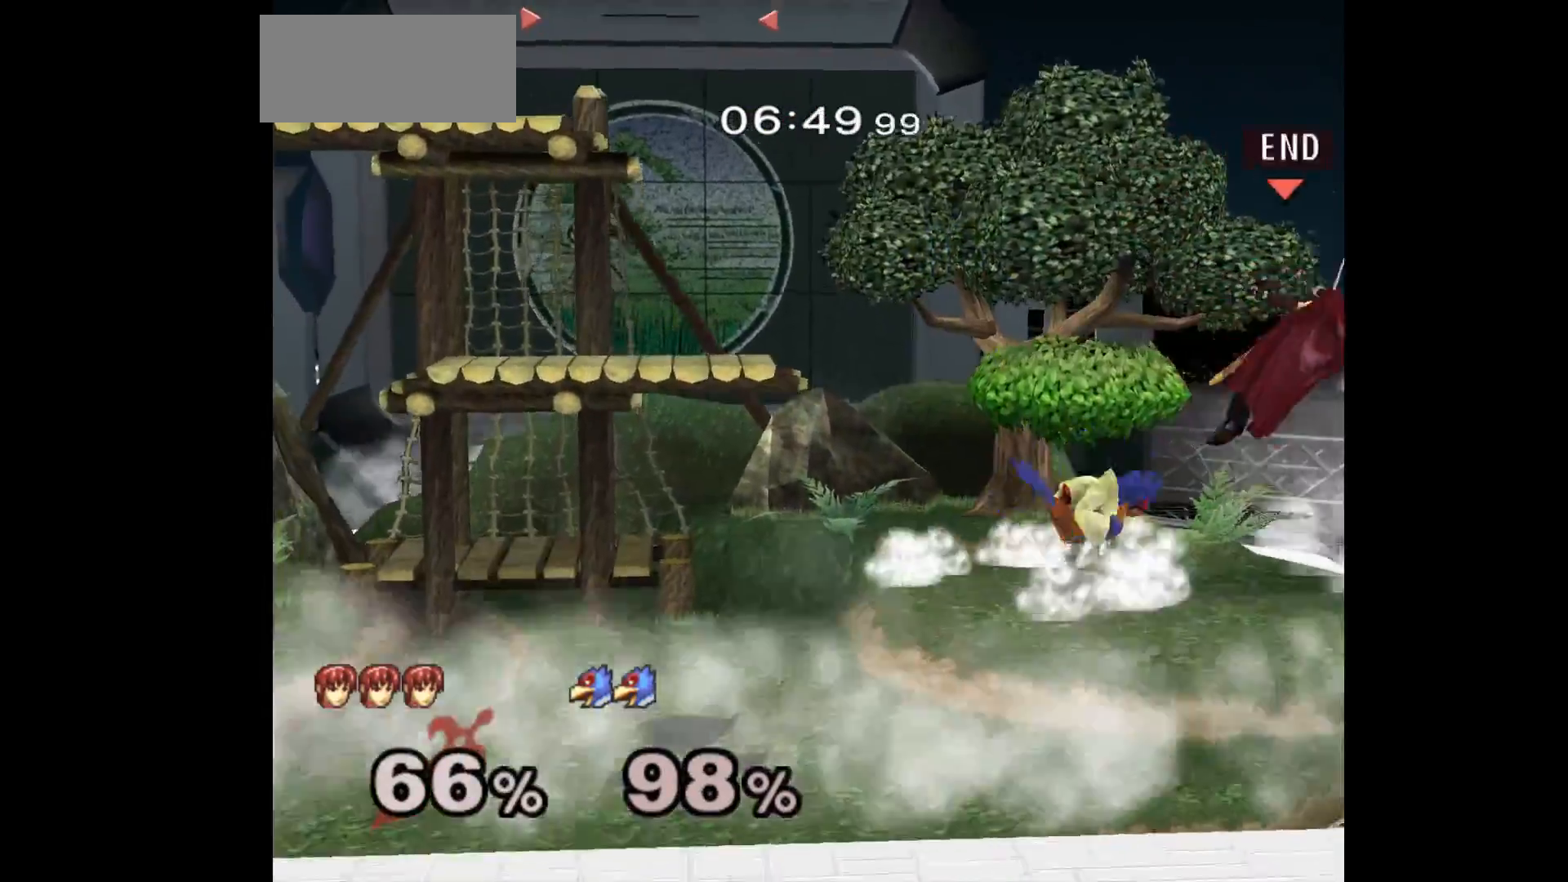
{"buttons": ["L1"], "left_stick": "center", "events": [[33, "left_stick", "down-right"], [67, "L1", "down"], [300, "left_stick", "down-left"], [367, "left_stick", "left"], [500, "left_stick", "center"]]}
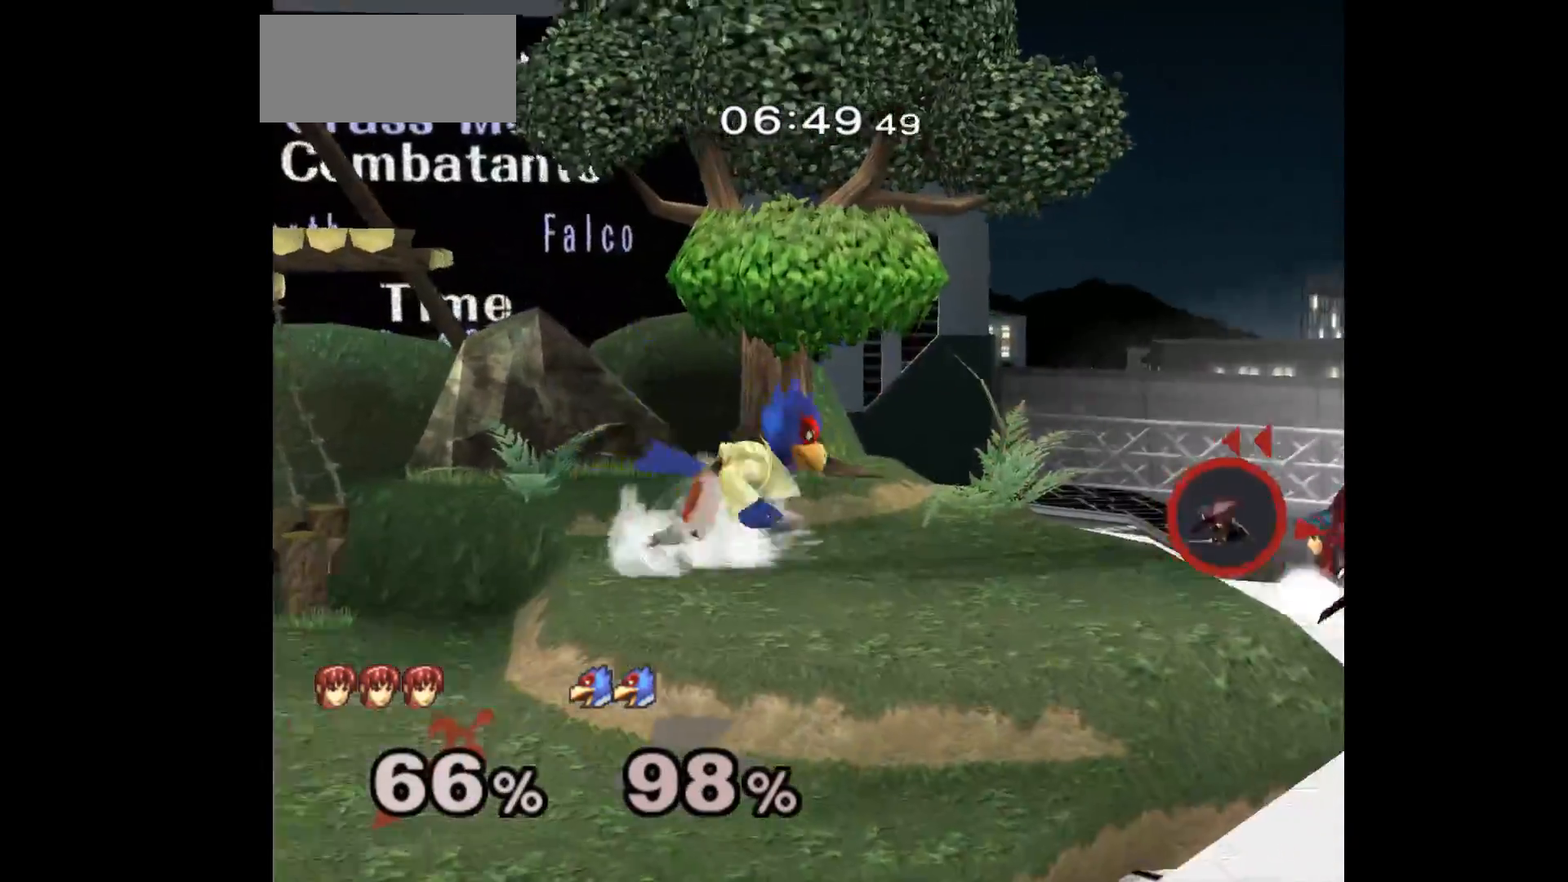
{"buttons": ["L1"], "left_stick": "center", "events": []}
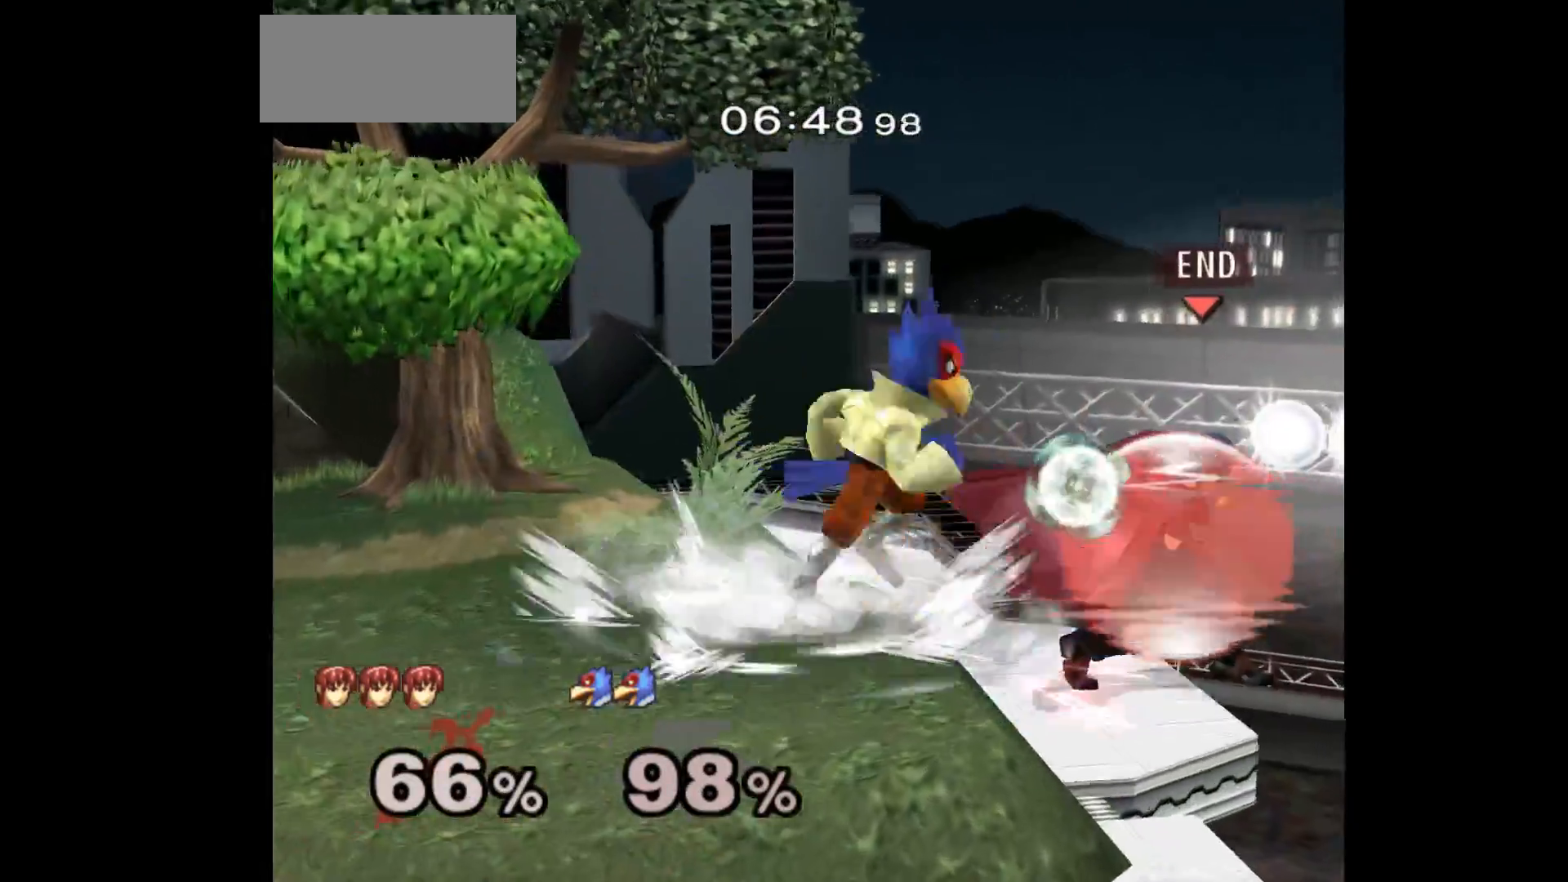
{"buttons": [], "left_stick": "center", "events": [[50, "Z", "down"], [150, "Z", "up"], [267, "left_stick", "down"], [383, "left_stick", "center"], [500, "L1", "up"]]}
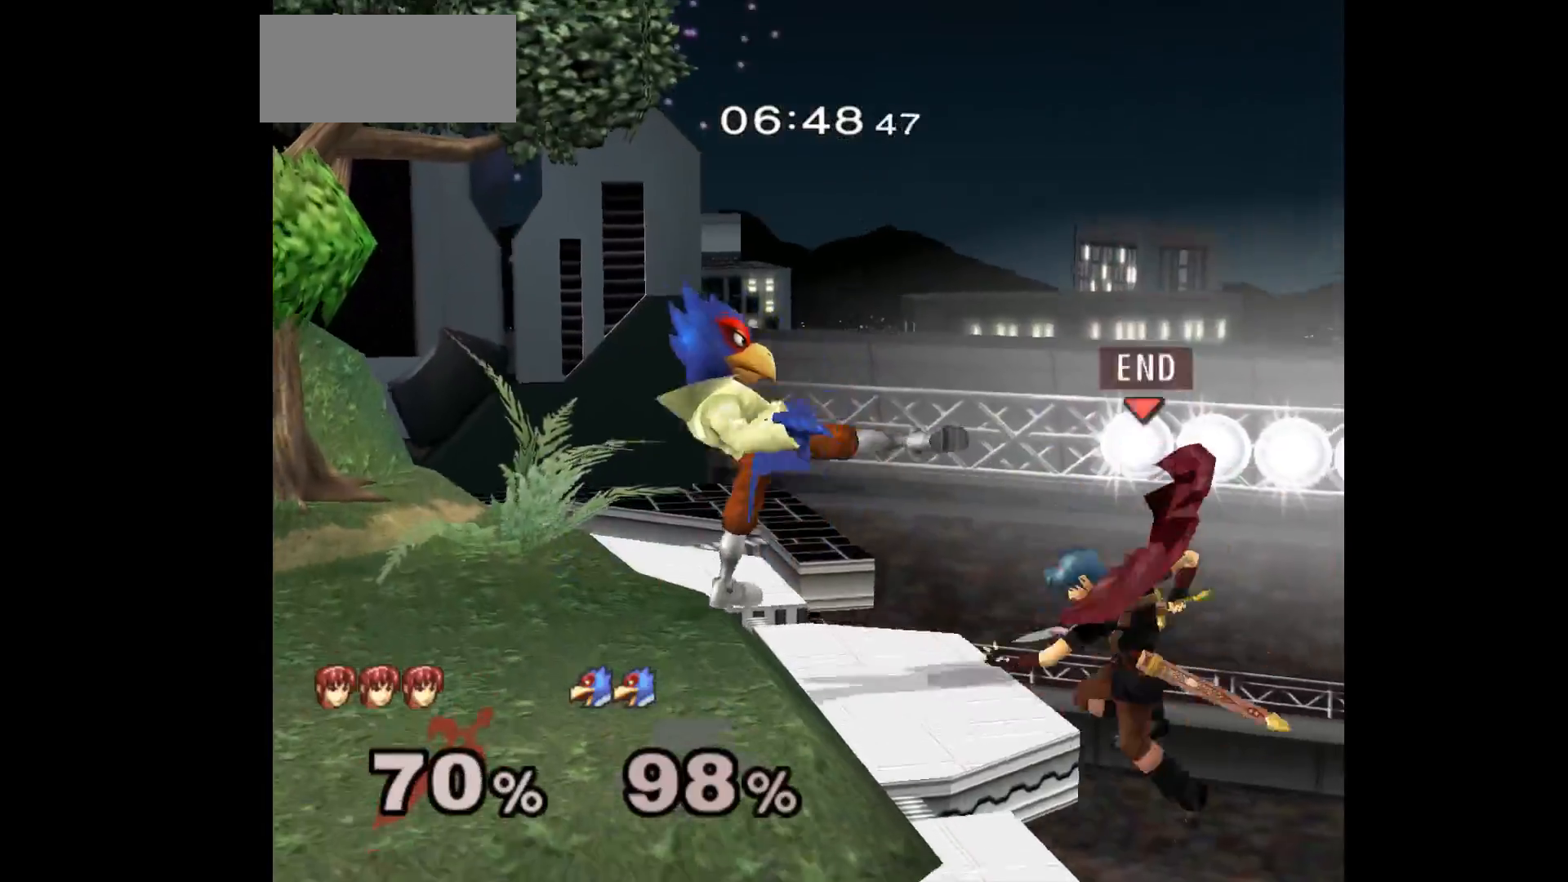
{"buttons": [], "left_stick": "up-left", "events": [[217, "left_stick", "right"], [283, "left_stick", "up-left"]]}
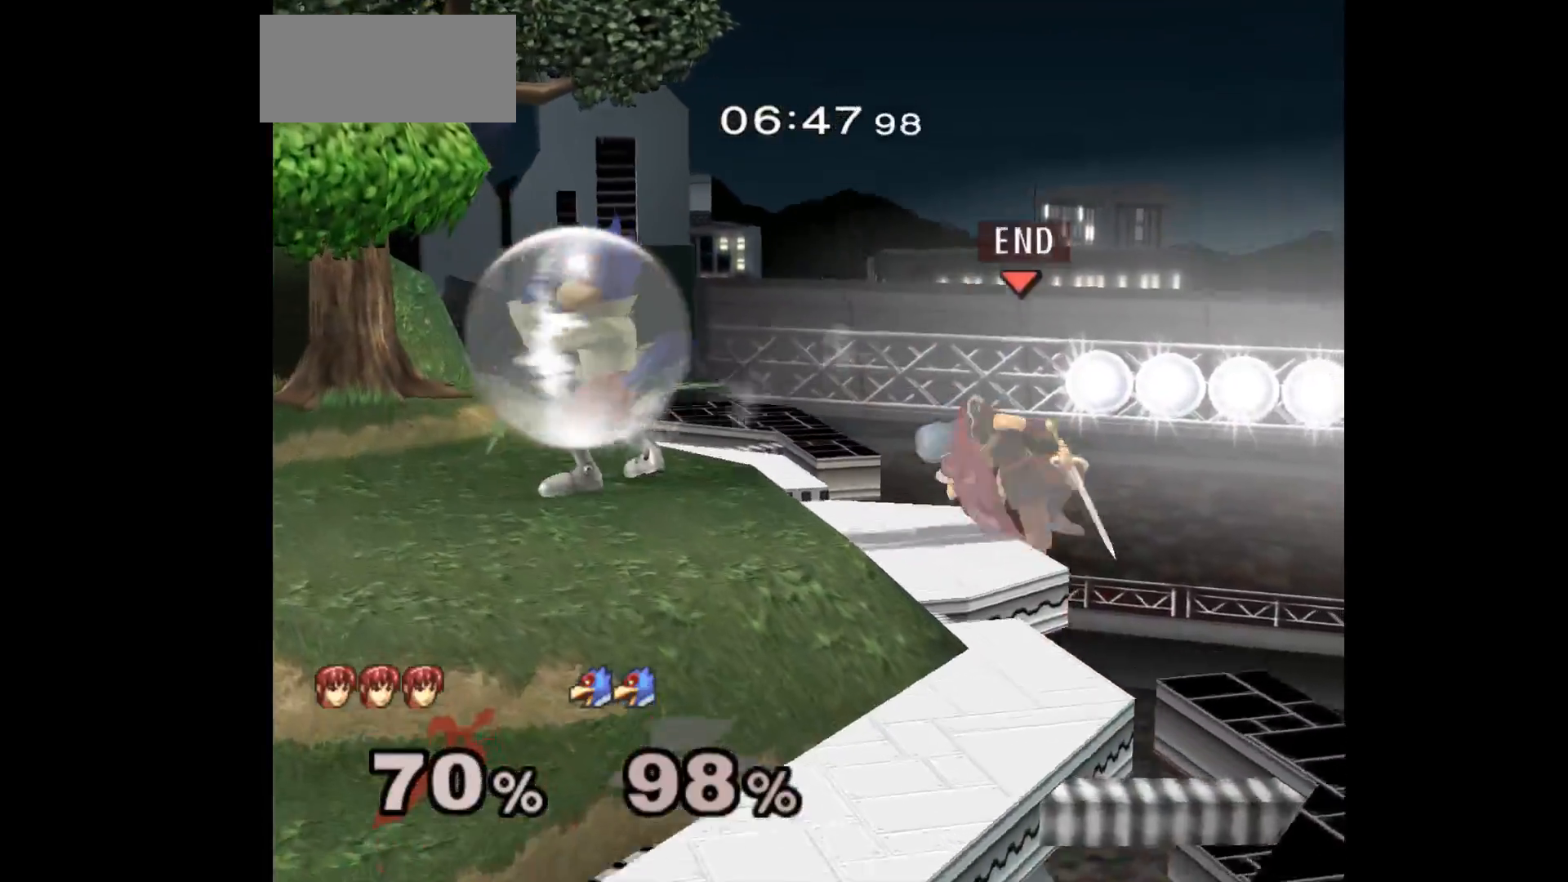
{"buttons": [], "left_stick": "down", "events": [[33, "left_stick", "up"], [200, "A", "down"], [200, "Z", "down"], [300, "Z", "up"], [300, "left_stick", "down"], [333, "A", "up"], [400, "A", "down"], [400, "Z", "down"], [483, "A", "up"], [483, "Z", "up"]]}
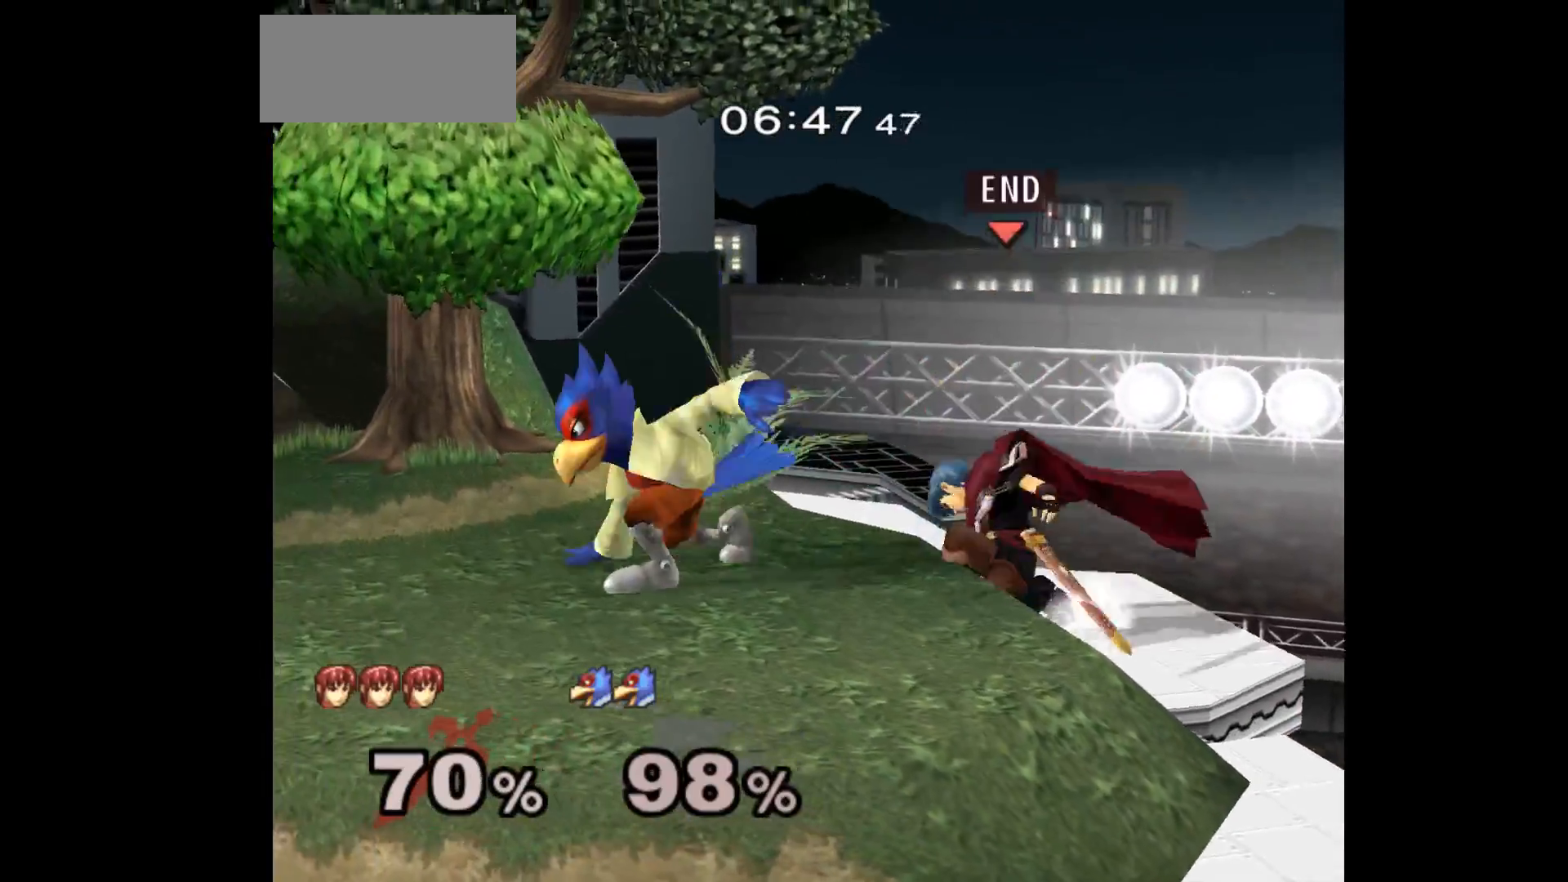
{"buttons": [], "left_stick": "center"}
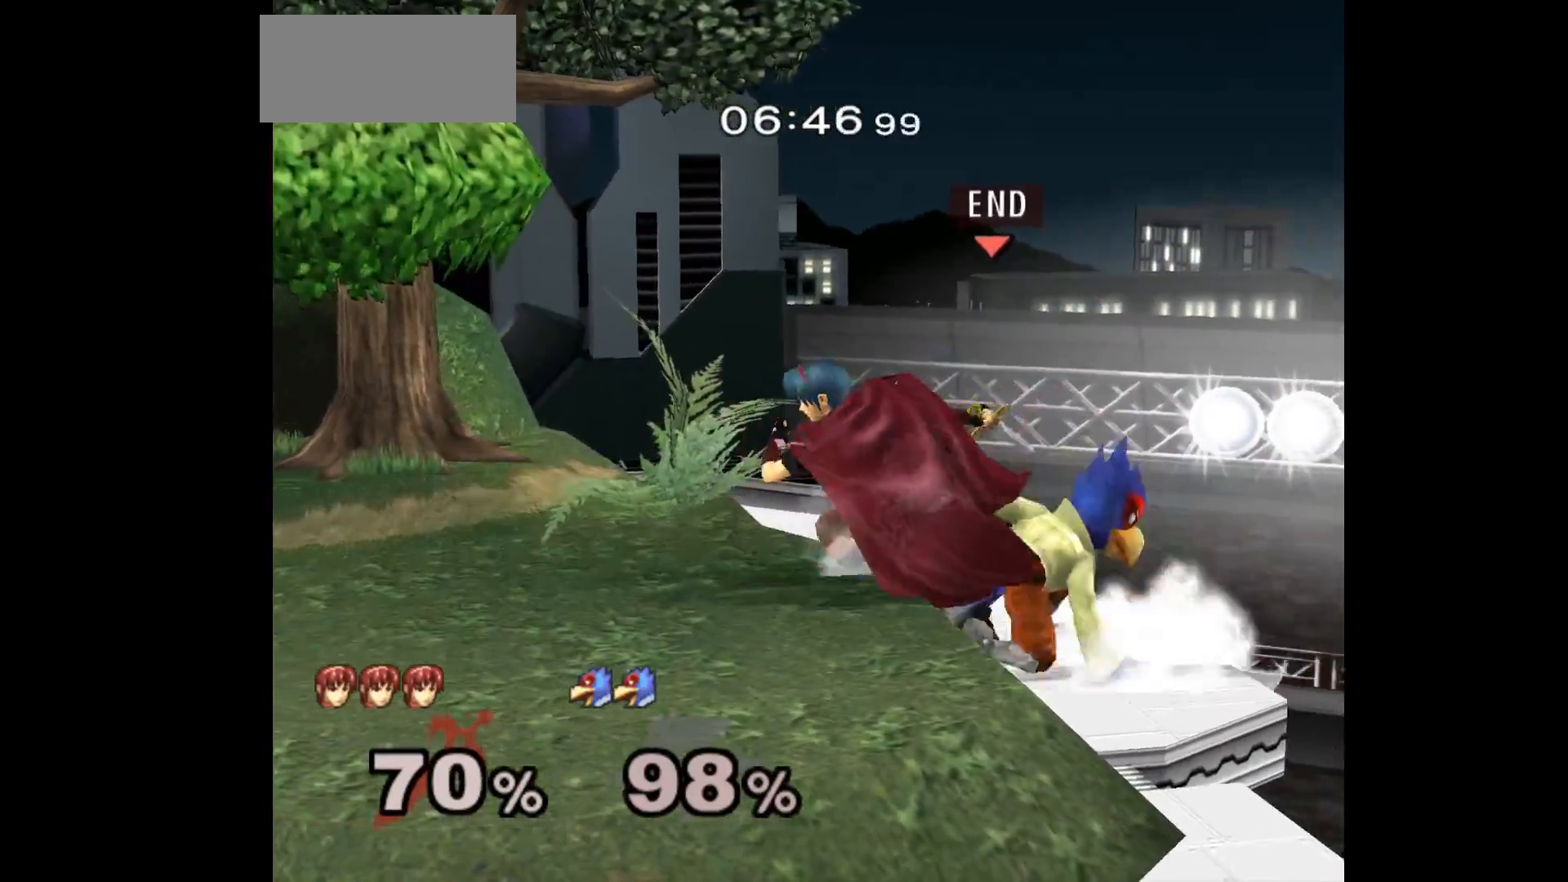
{"buttons": [], "left_stick": "center", "events": []}
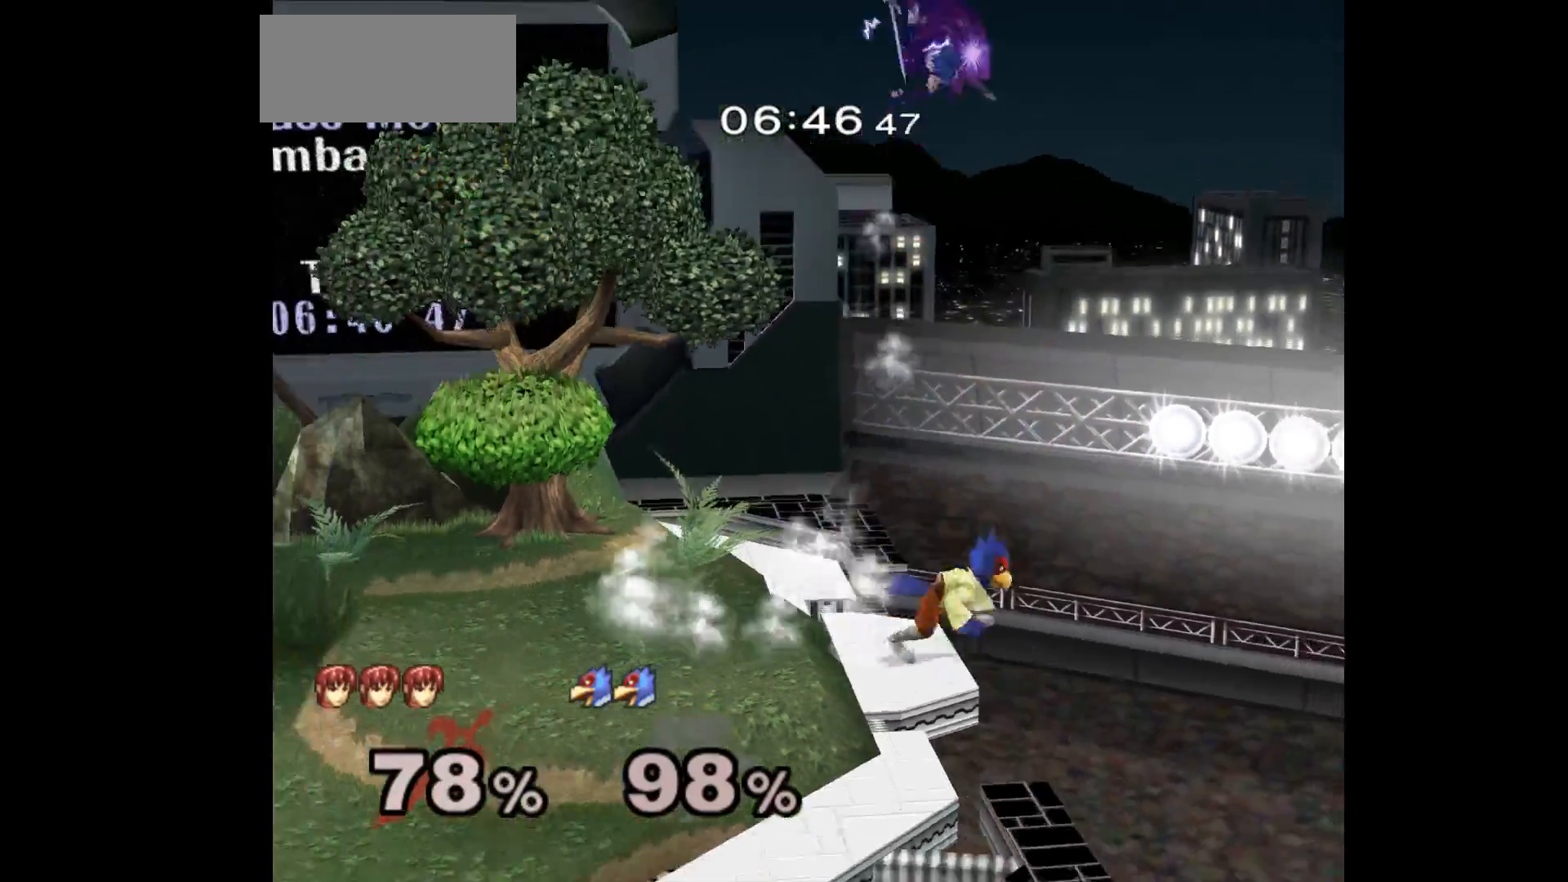
{"buttons": [], "left_stick": "right", "events": [[33, "A", "down"], [50, "A", "up"], [117, "left_stick", "right"]]}
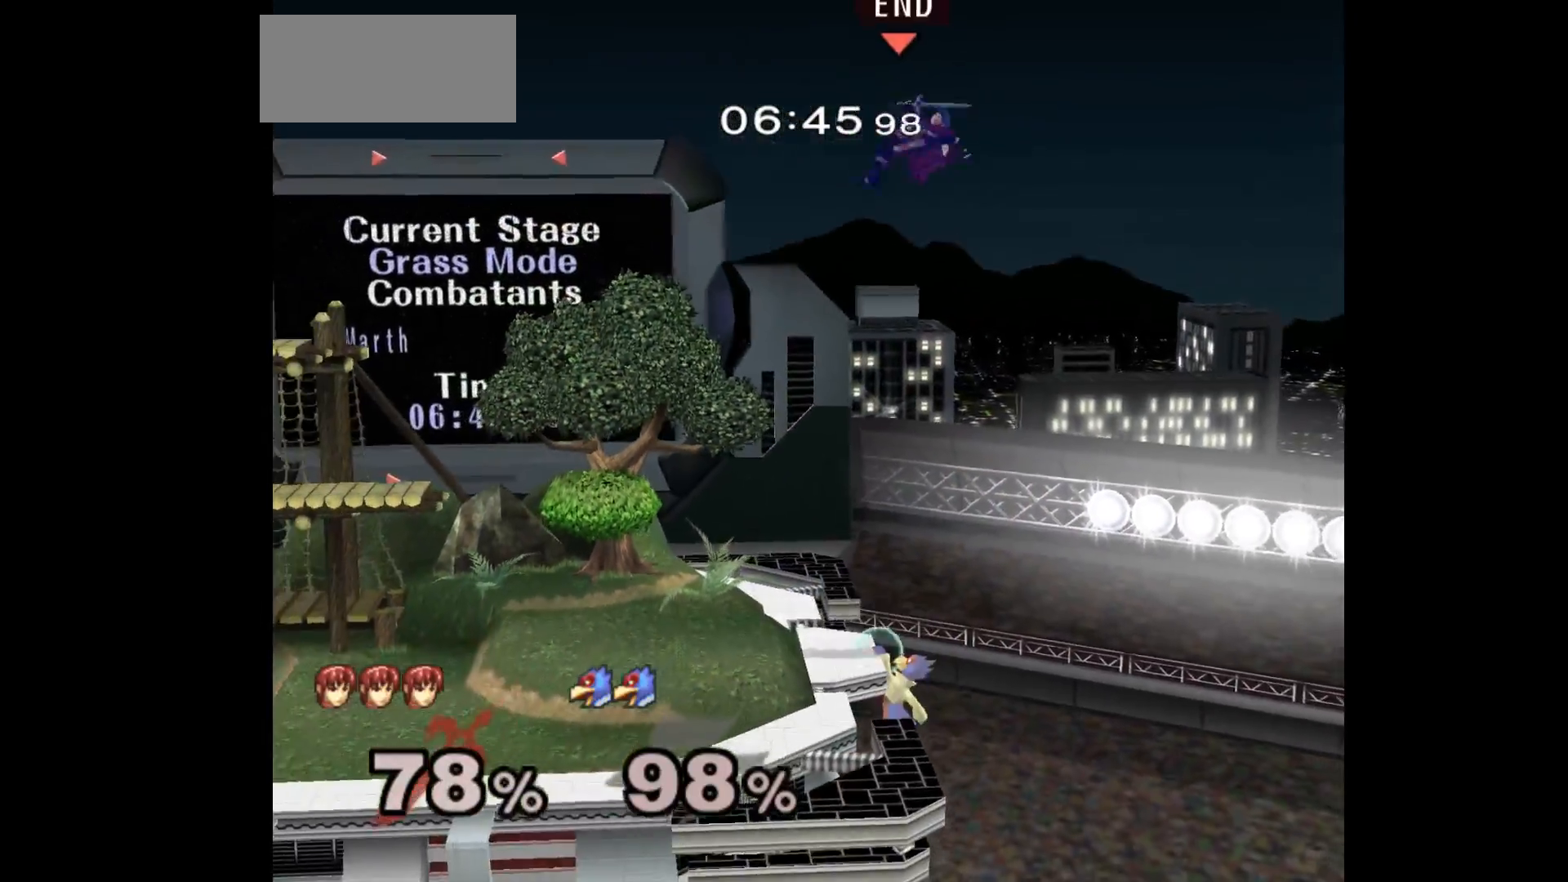
{"buttons": [], "left_stick": "right", "events": [[183, "left_stick", "left"], [267, "A", "down"], [367, "A", "up"], [383, "left_stick", "right"]]}